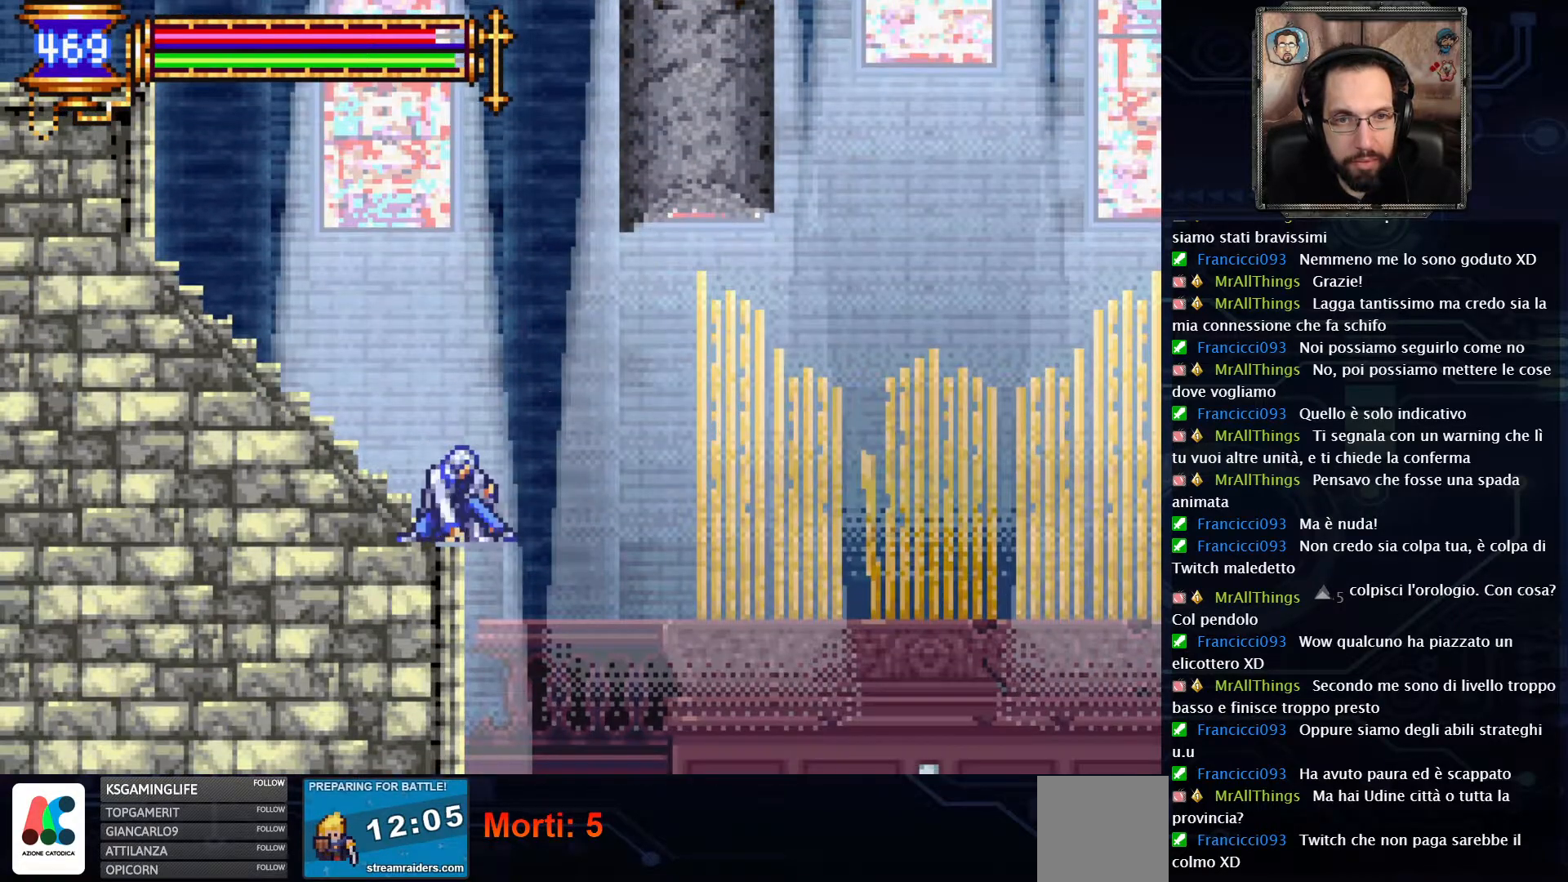
Gameplay with a controller (Xbox layout); each line is a JSON object with the inputs held at the frame after it. "events" lists button and stick changes between this image and that frame as [ms after this image, input, new state], when the widget could be followed in between. Not read: L1 L3 R1 R3.
{"buttons": ["A"], "left_stick": "center", "right_stick": "center", "events": [[67, "A", "down"], [367, "A", "up"], [433, "A", "down"]]}
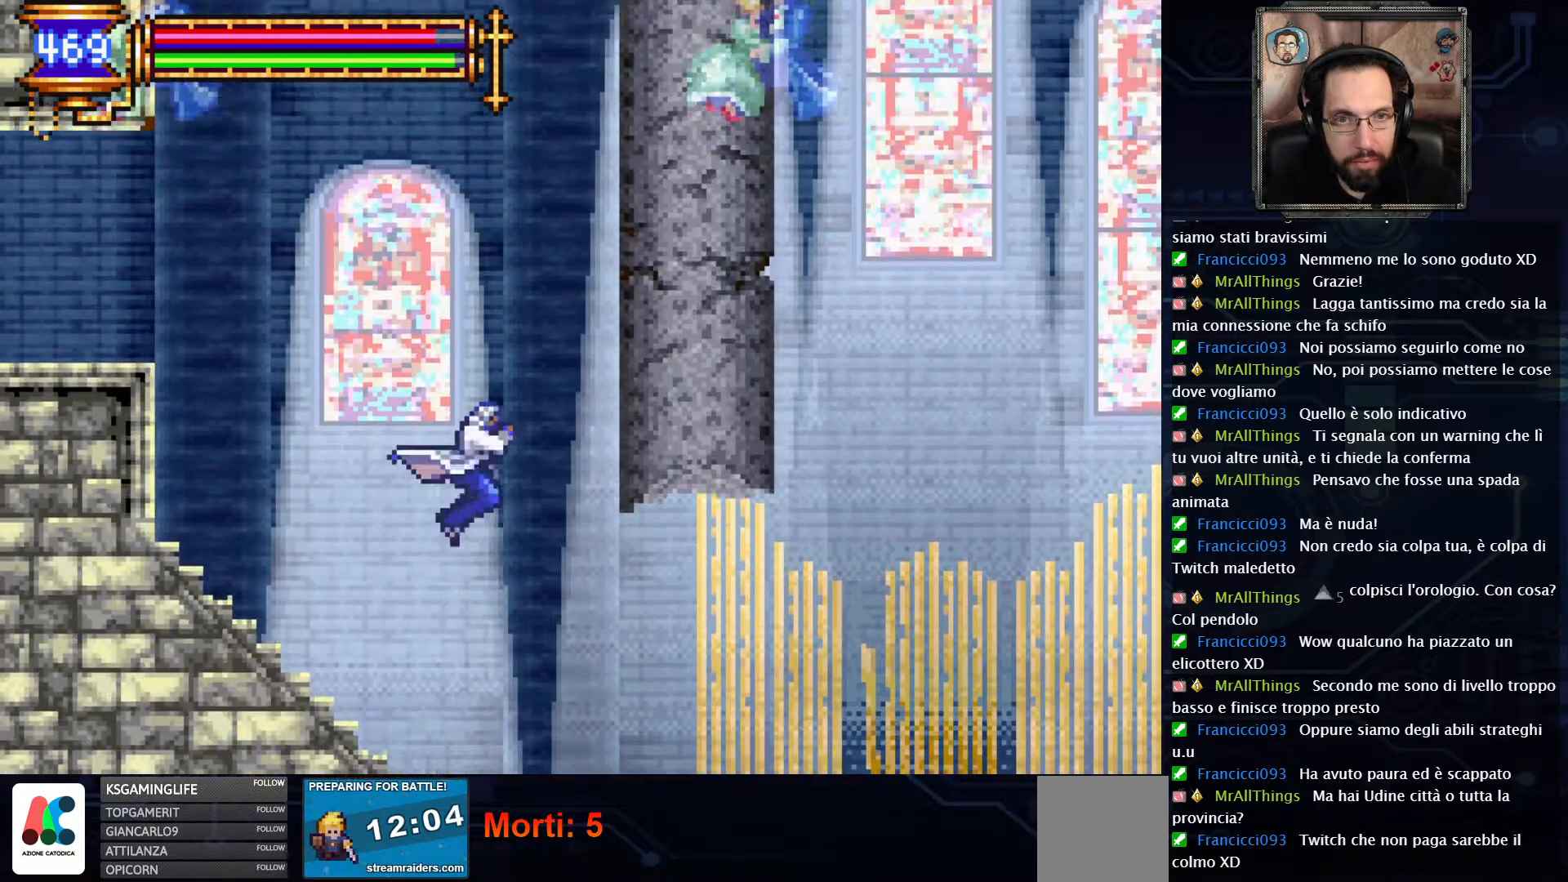
{"buttons": [], "left_stick": "center", "right_stick": "center", "events": [[167, "X", "down"], [250, "A", "up"], [367, "X", "up"]]}
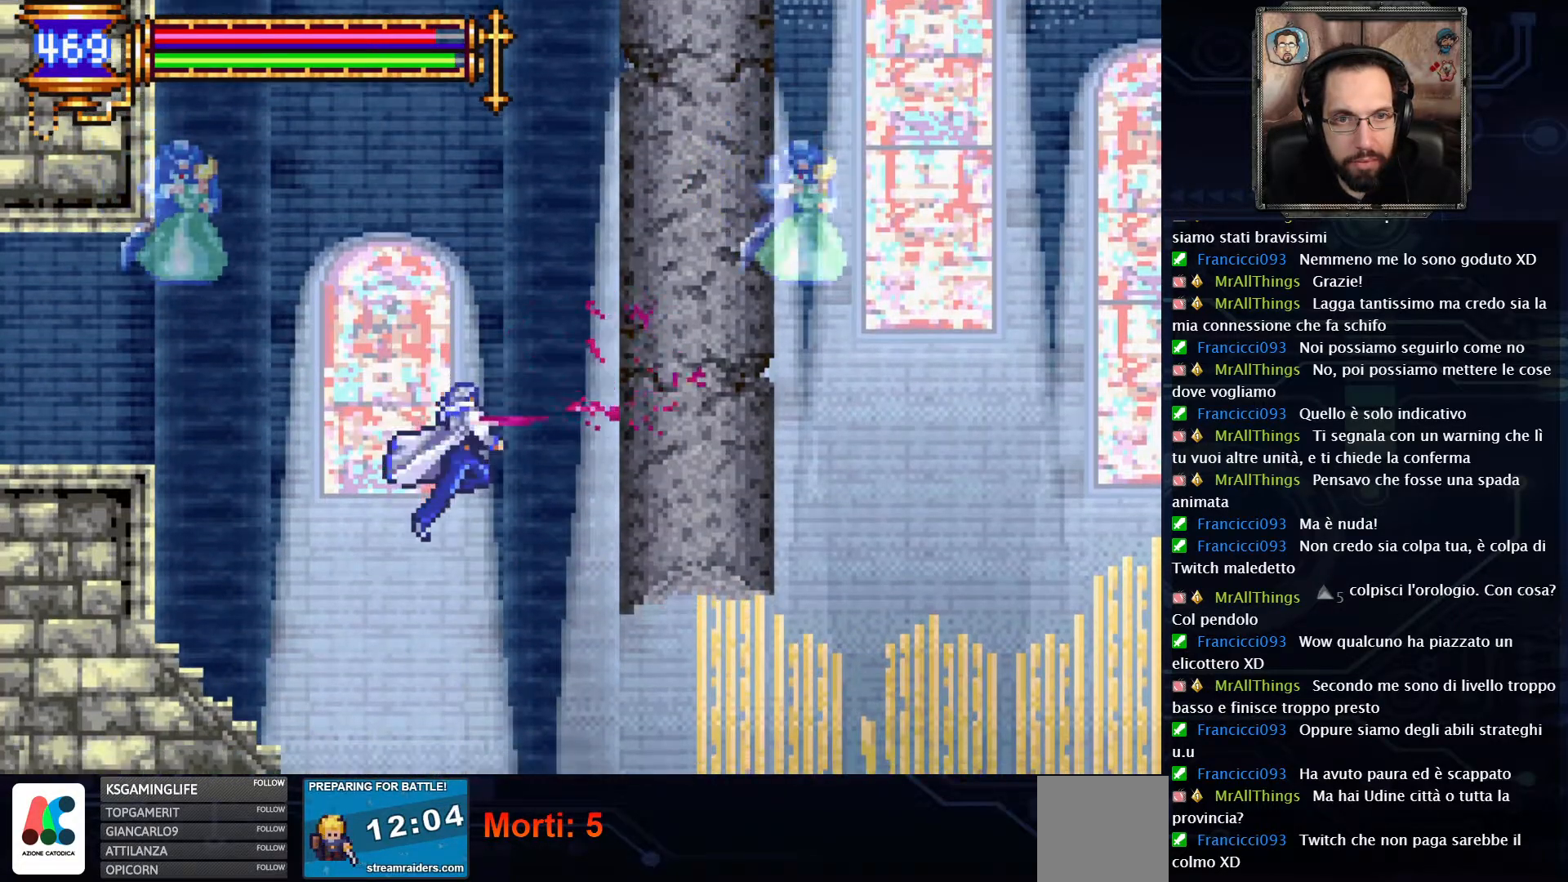
{"buttons": ["A", "DPAD_LEFT"], "left_stick": "center", "right_stick": "center", "events": [[33, "DPAD_LEFT", "down"], [467, "A", "down"]]}
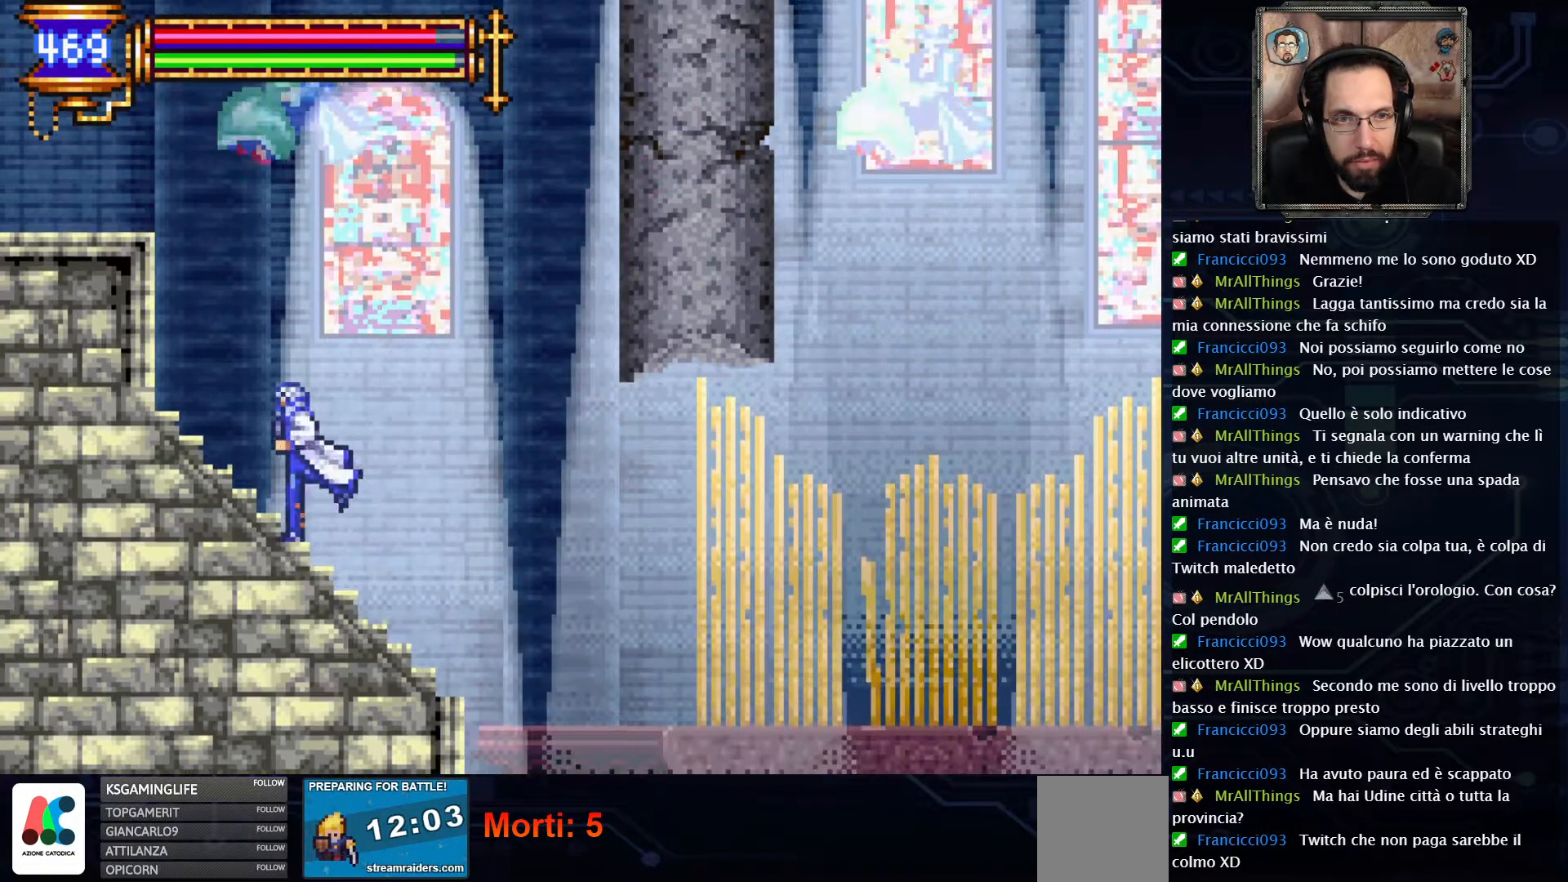
{"buttons": ["DPAD_RIGHT"], "left_stick": "center", "right_stick": "center", "events": [[50, "DPAD_LEFT", "up"], [200, "A", "up"], [300, "DPAD_RIGHT", "down"], [300, "X", "down"], [400, "X", "up"]]}
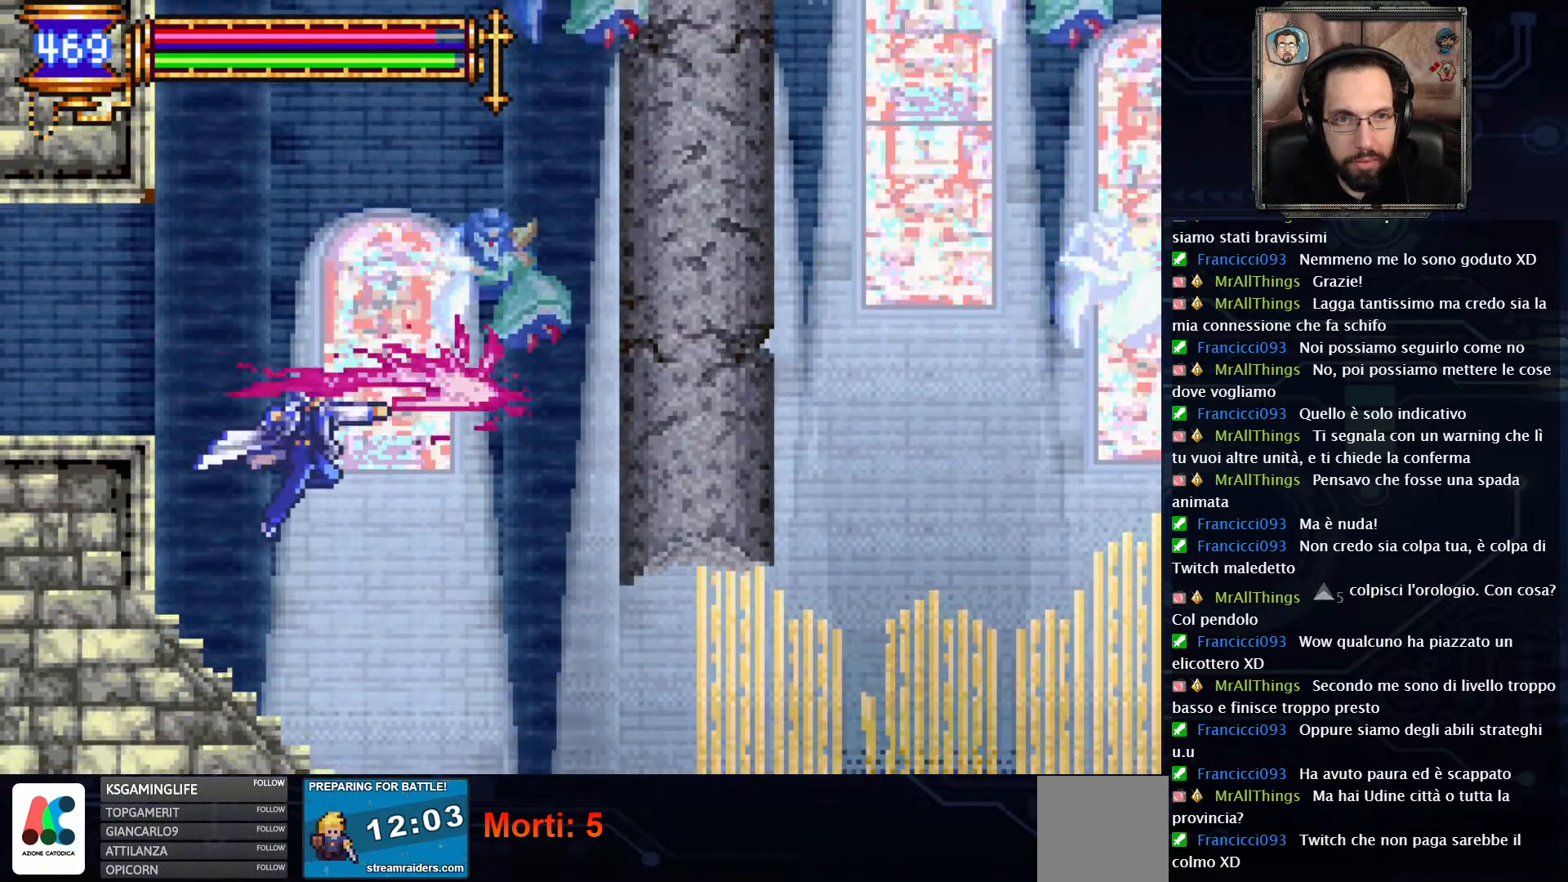
{"buttons": [], "left_stick": "center", "right_stick": "center", "events": [[83, "DPAD_RIGHT", "up"]]}
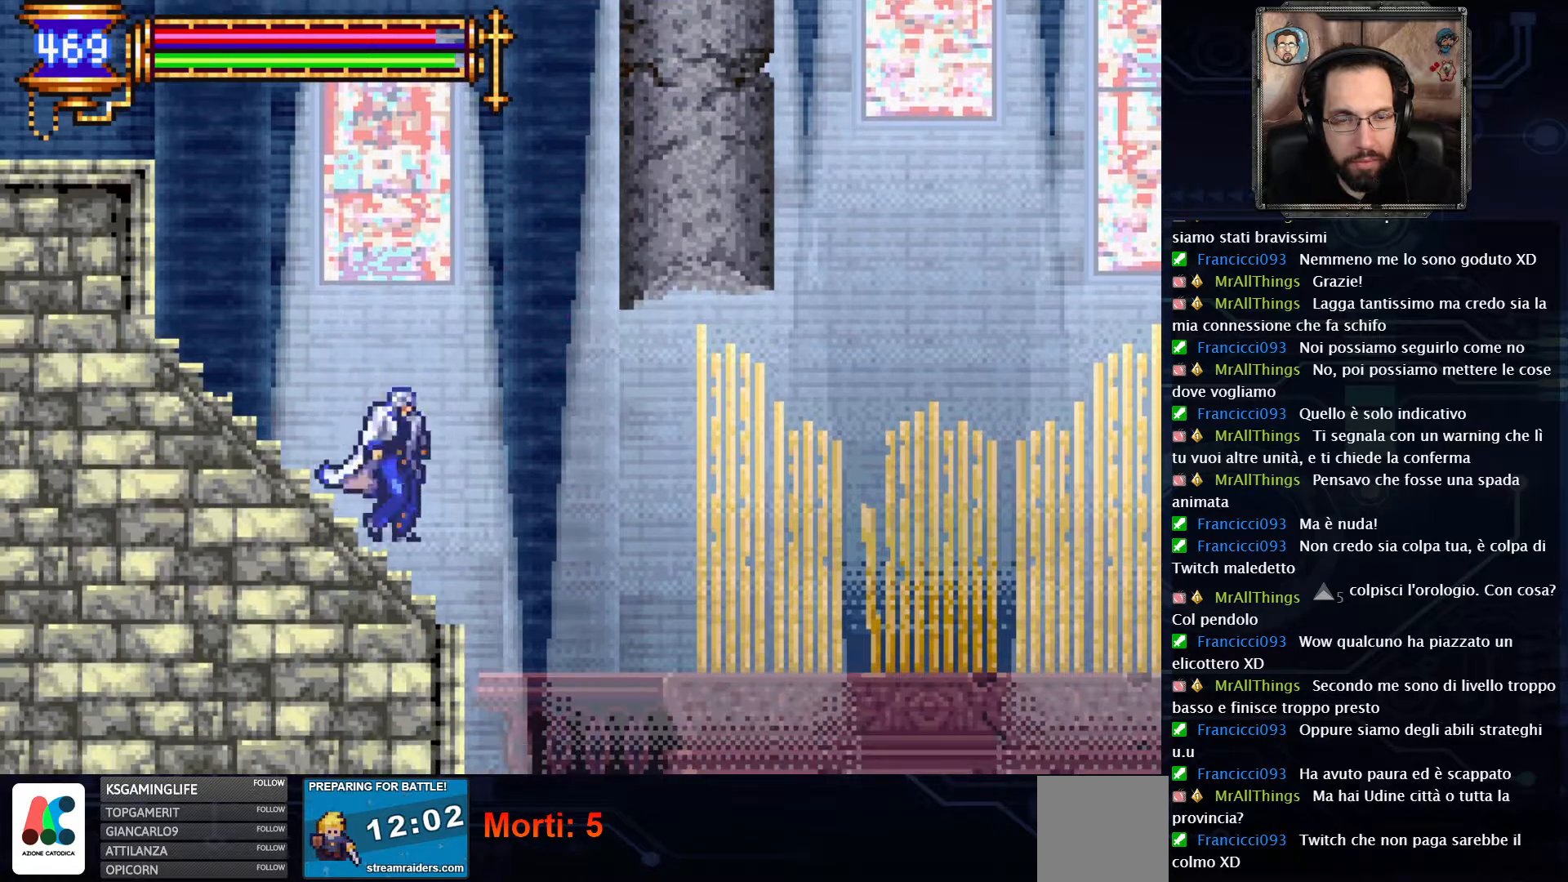
{"buttons": ["A", "DPAD_RIGHT"], "left_stick": "center", "right_stick": "center", "events": [[200, "DPAD_RIGHT", "down"], [350, "A", "down"]]}
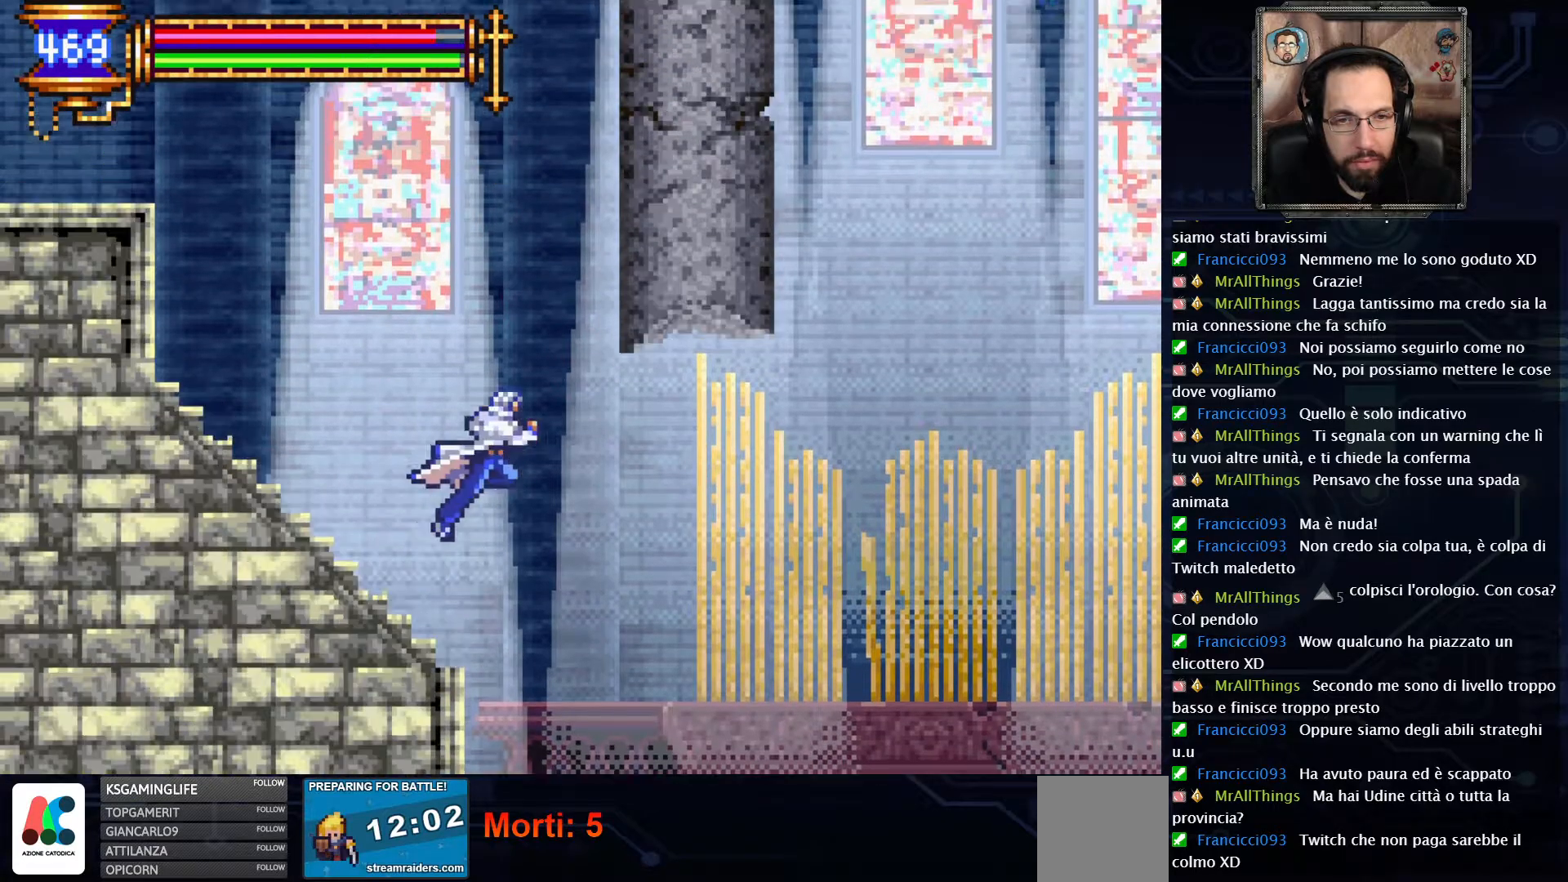
{"buttons": ["DPAD_RIGHT"], "left_stick": "center", "right_stick": "center", "events": [[317, "A", "up"]]}
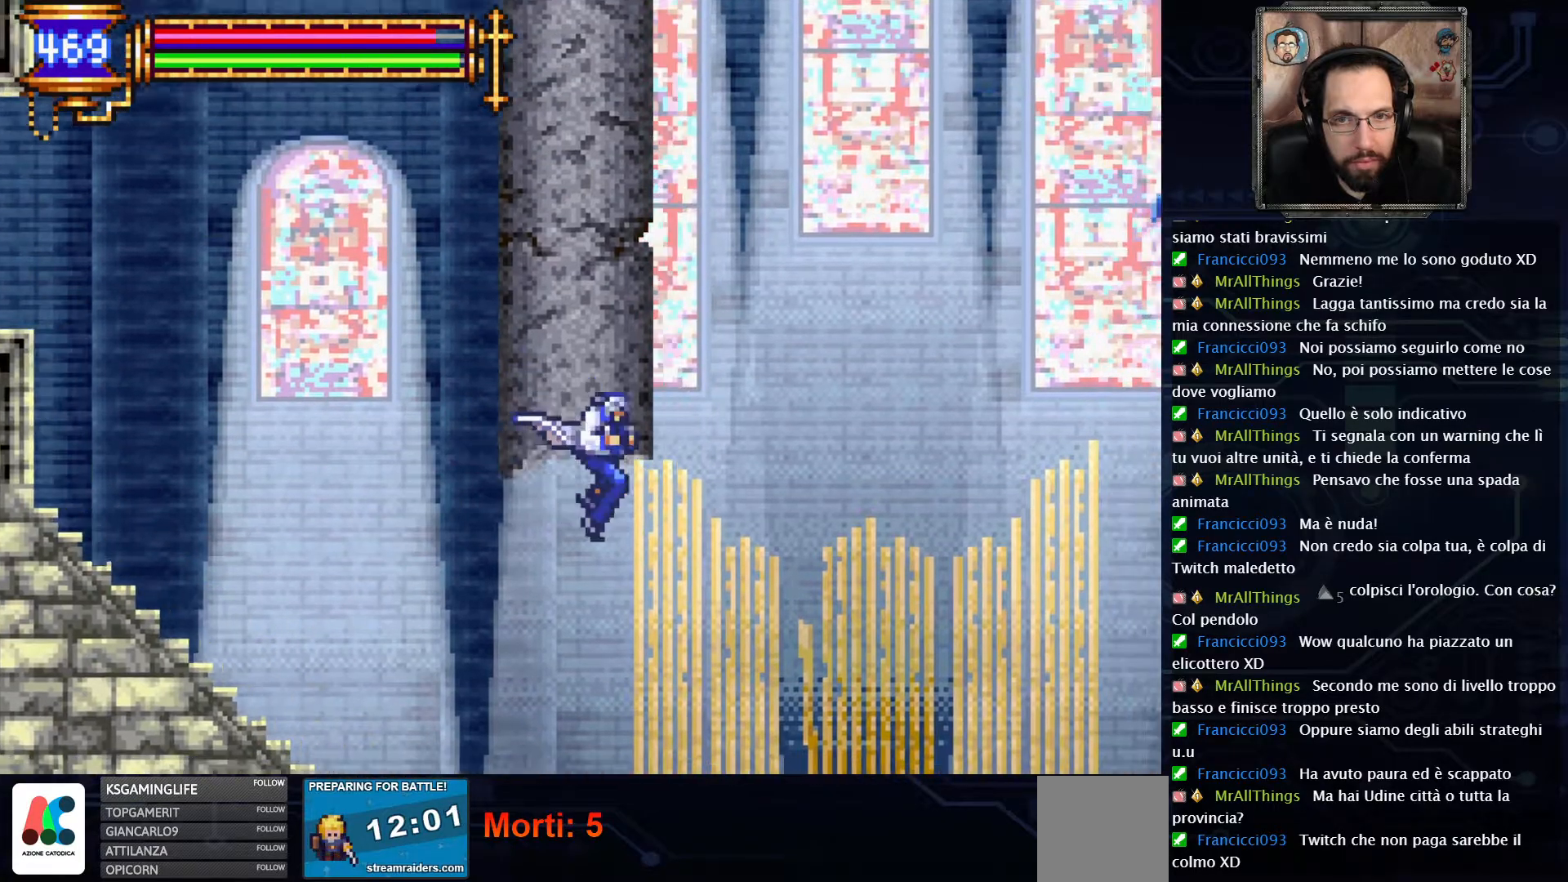
{"buttons": ["A", "R2", "DPAD_RIGHT"], "left_stick": "center", "right_stick": "center", "events": [[17, "A", "down"], [317, "R2", "down"]]}
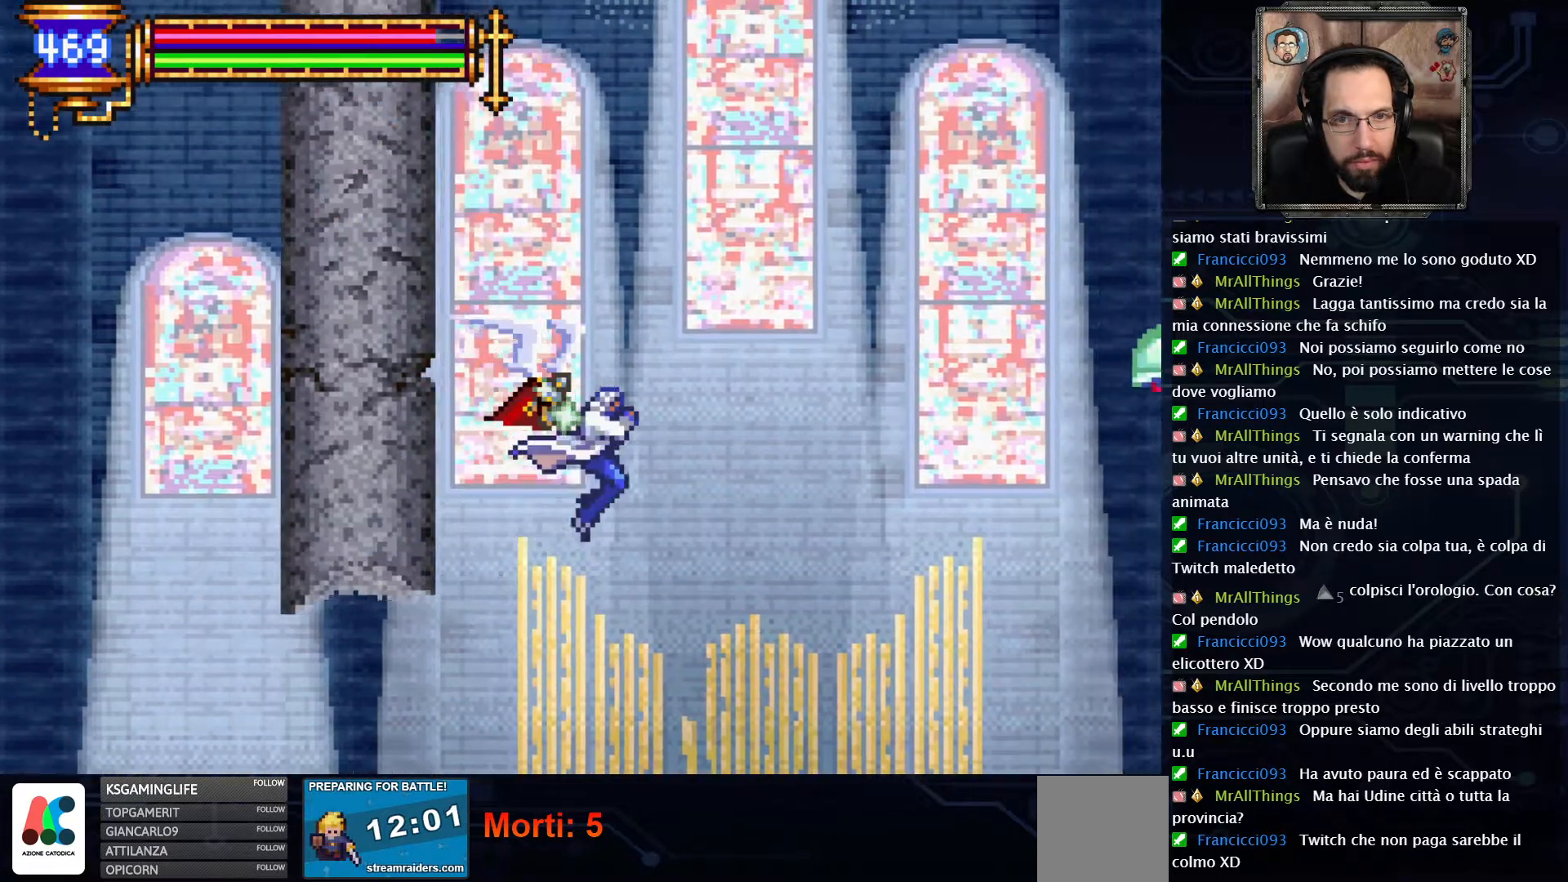
{"buttons": ["A", "R2", "DPAD_RIGHT"], "left_stick": "center", "right_stick": "center", "events": []}
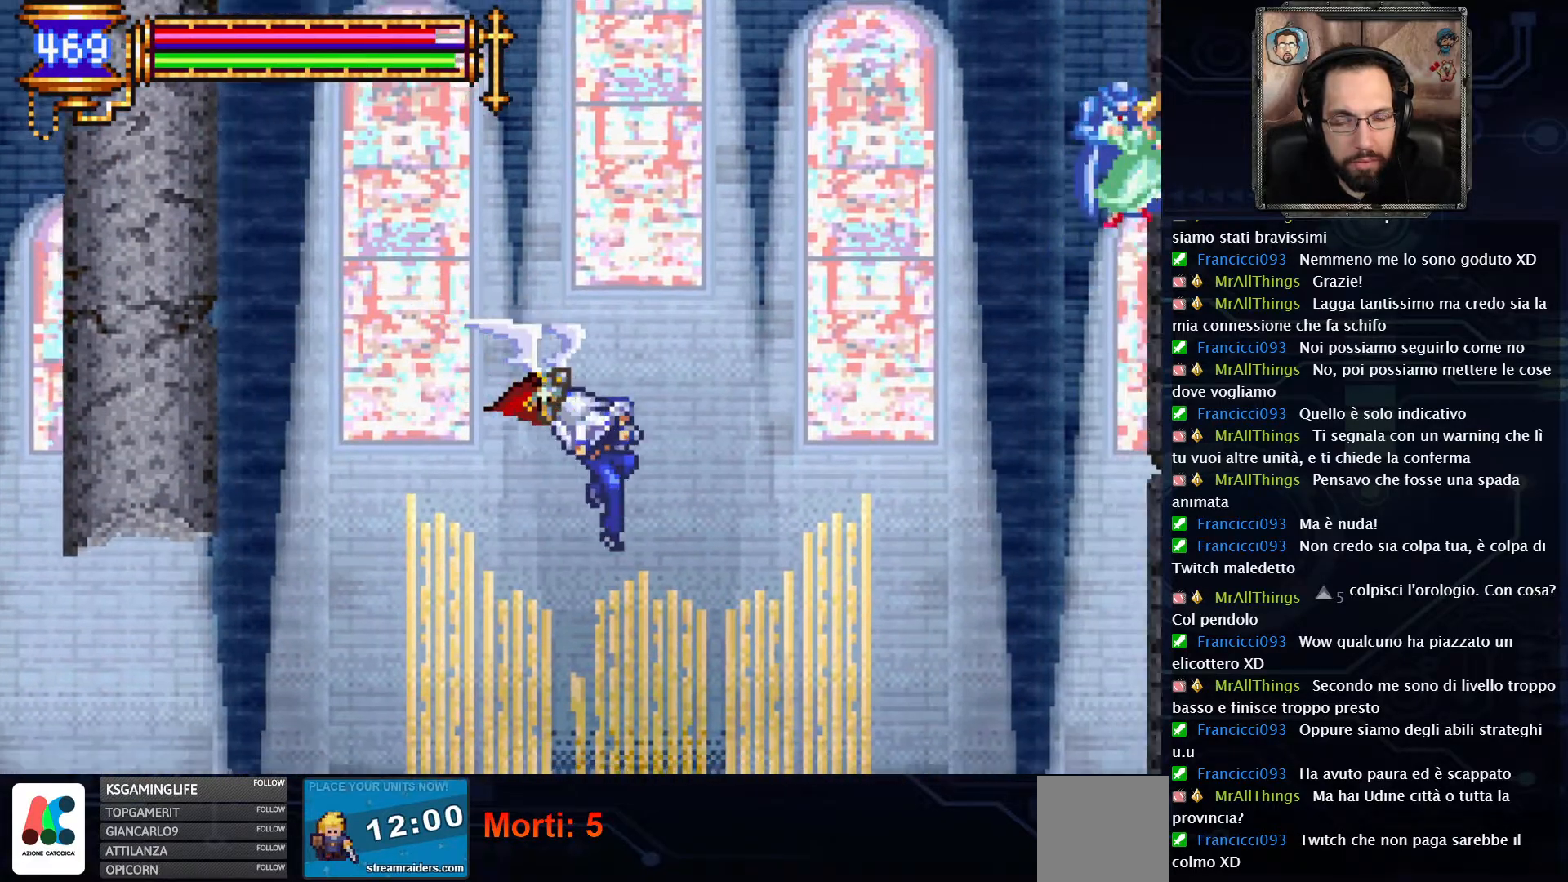
{"buttons": ["R2", "DPAD_RIGHT"], "left_stick": "center", "right_stick": "center", "events": [[383, "A", "up"]]}
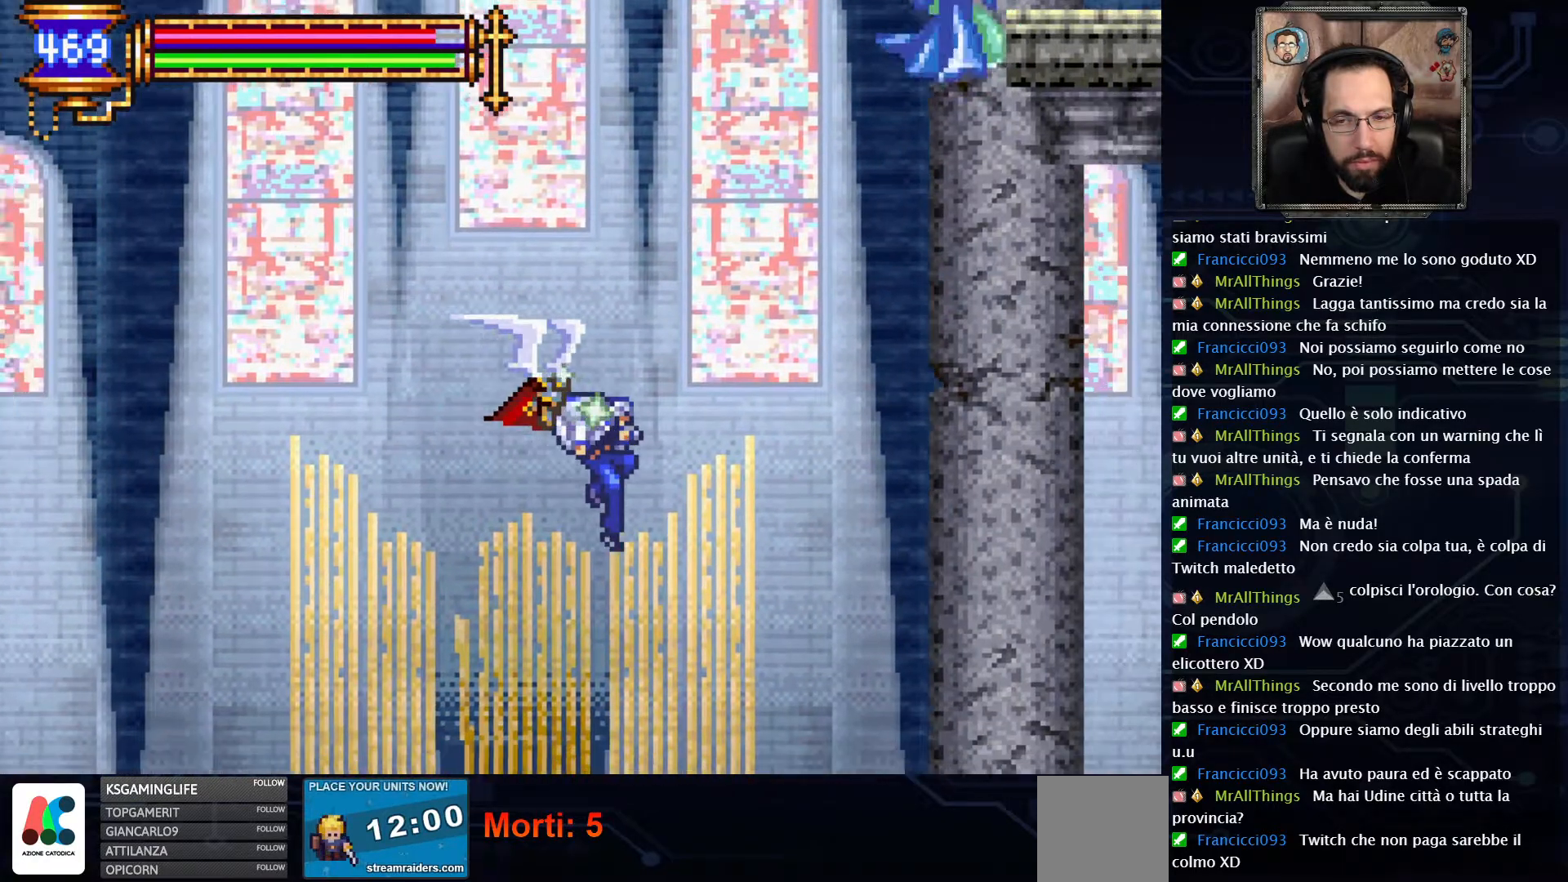
{"buttons": ["R2", "DPAD_RIGHT"], "left_stick": "center", "right_stick": "center", "events": []}
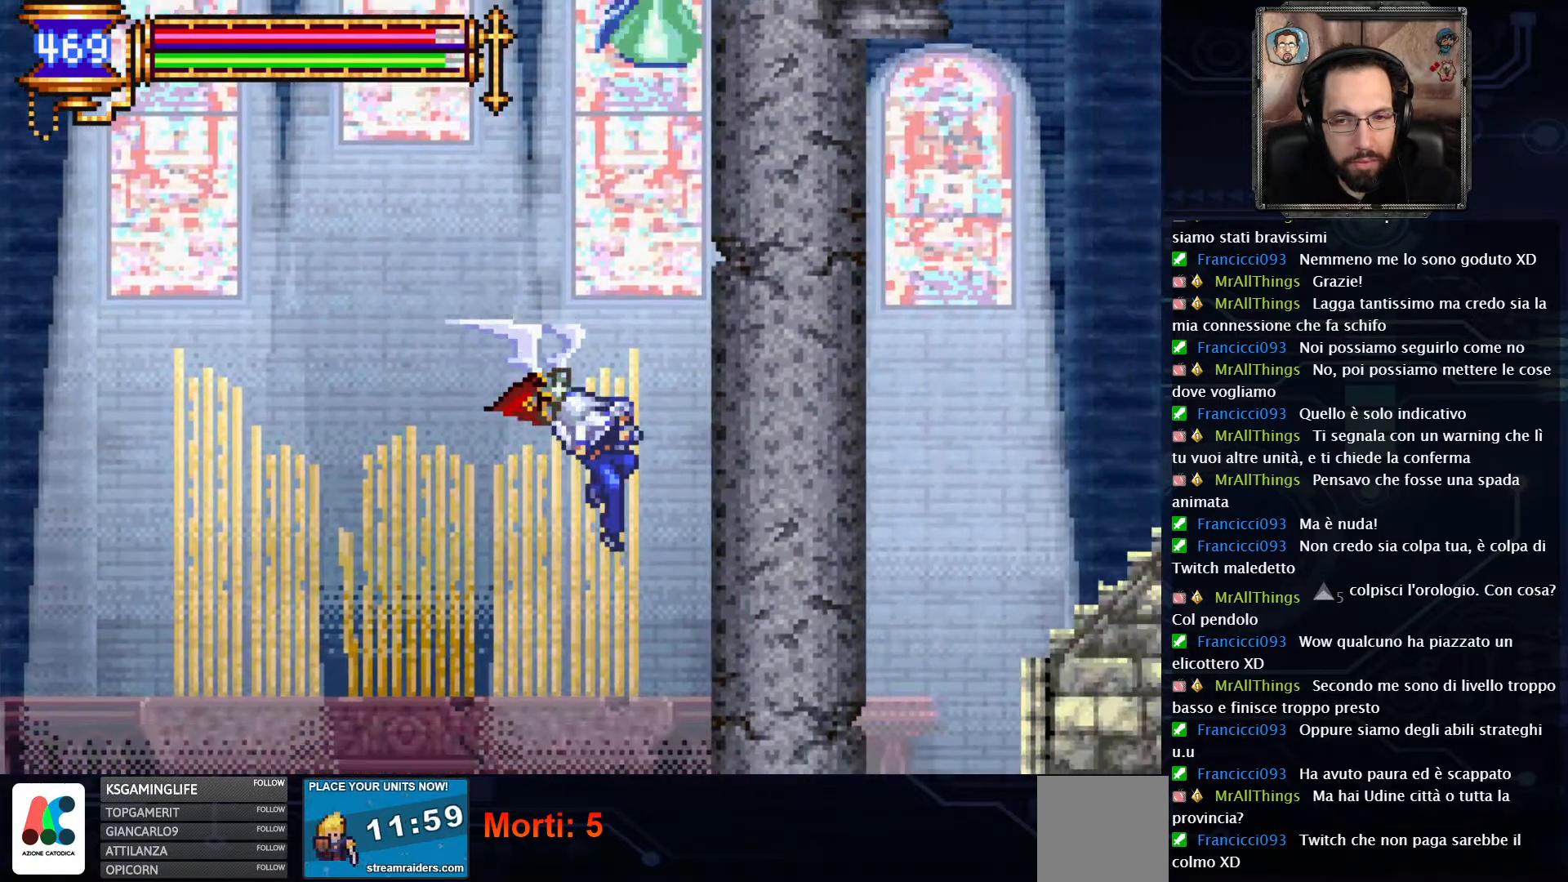
{"buttons": ["R2", "DPAD_RIGHT"], "left_stick": "center", "right_stick": "center", "events": []}
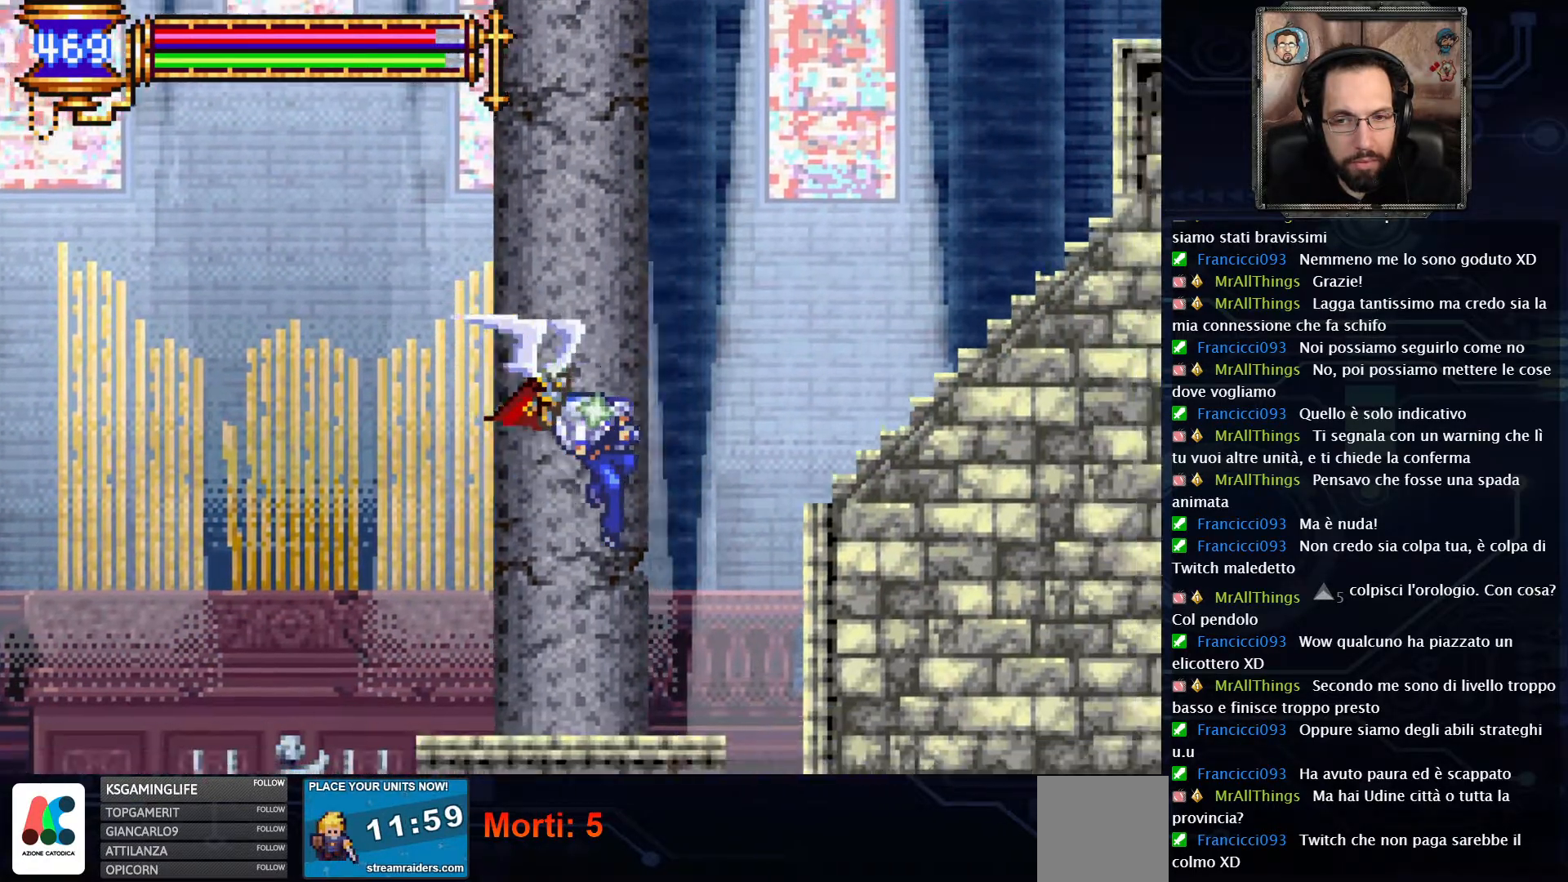
{"buttons": [], "left_stick": "center", "right_stick": "center", "events": [[400, "DPAD_RIGHT", "up"], [417, "R2", "up"]]}
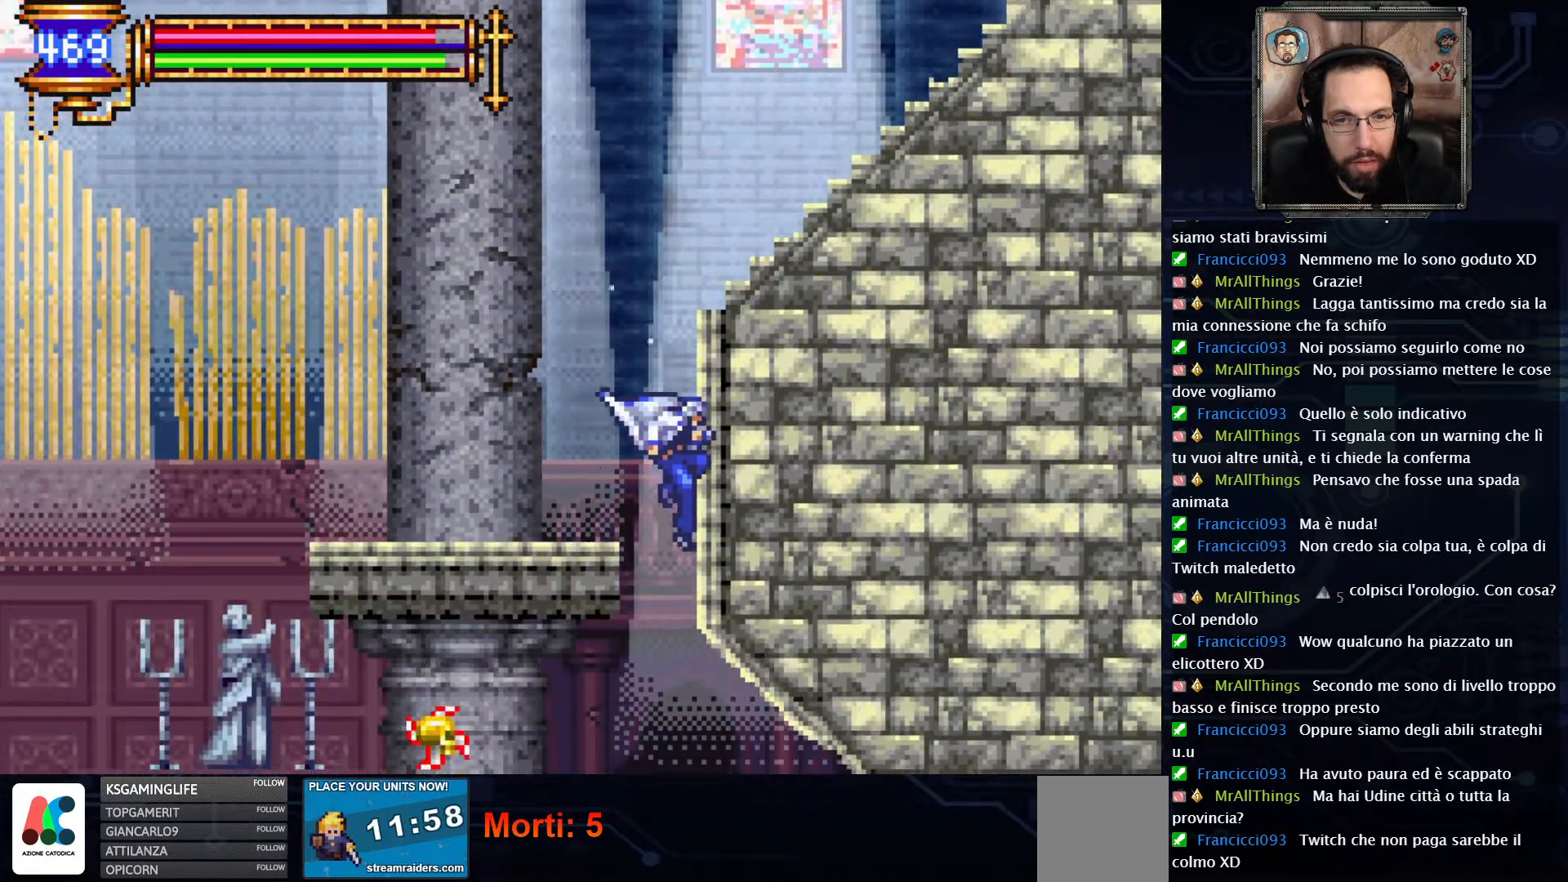
{"buttons": ["A"], "left_stick": "center", "right_stick": "center", "events": [[433, "A", "down"]]}
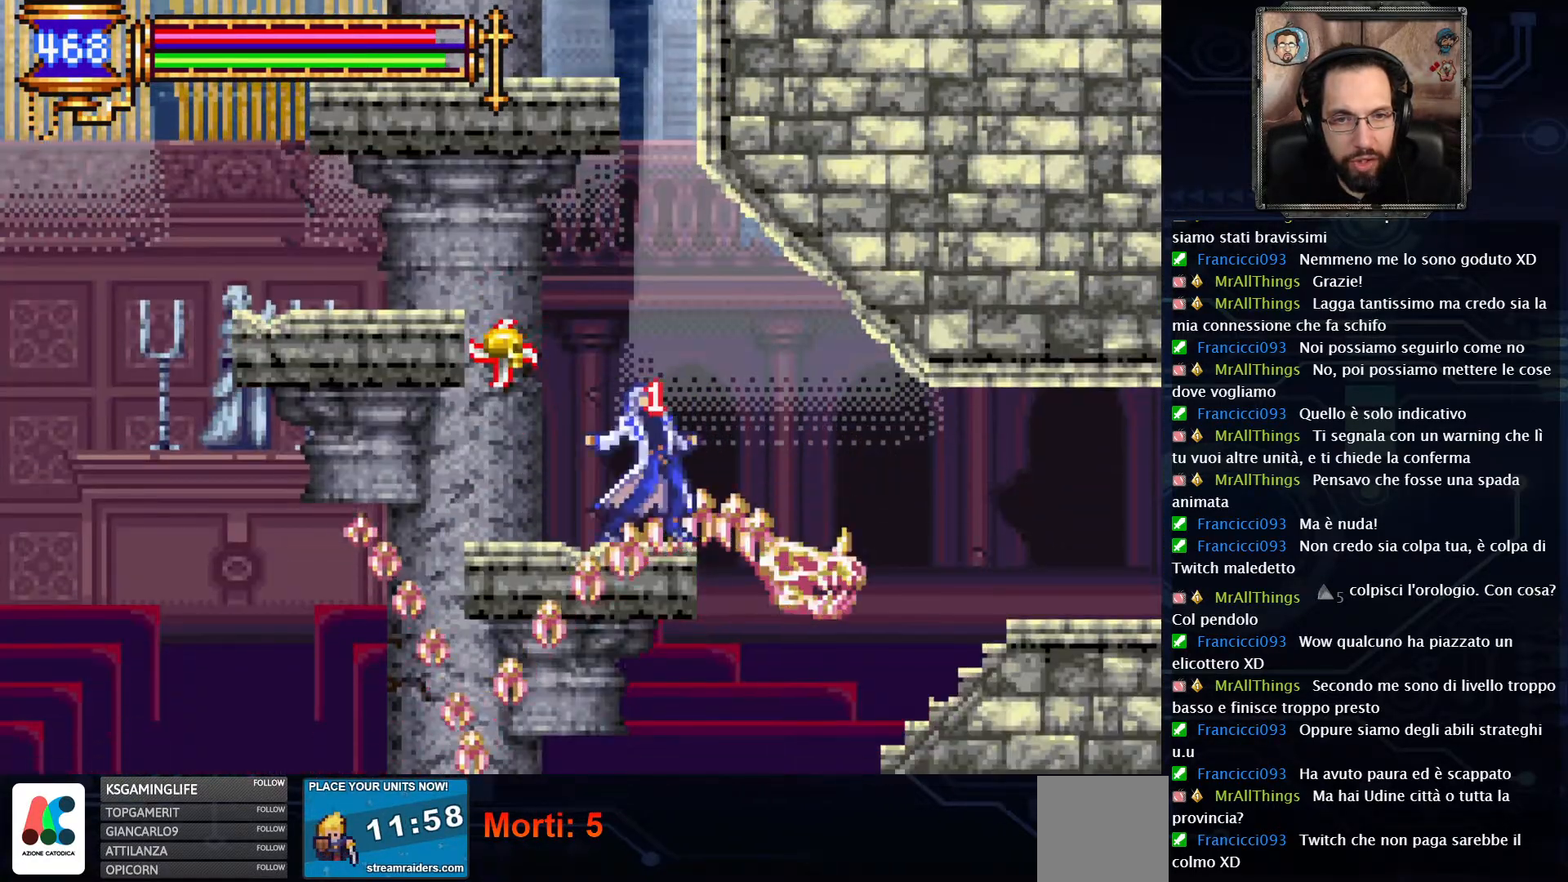
{"buttons": ["A"], "left_stick": "center", "right_stick": "center", "events": [[267, "A", "up"], [300, "DPAD_LEFT", "down"], [367, "DPAD_LEFT", "up"], [450, "A", "down"]]}
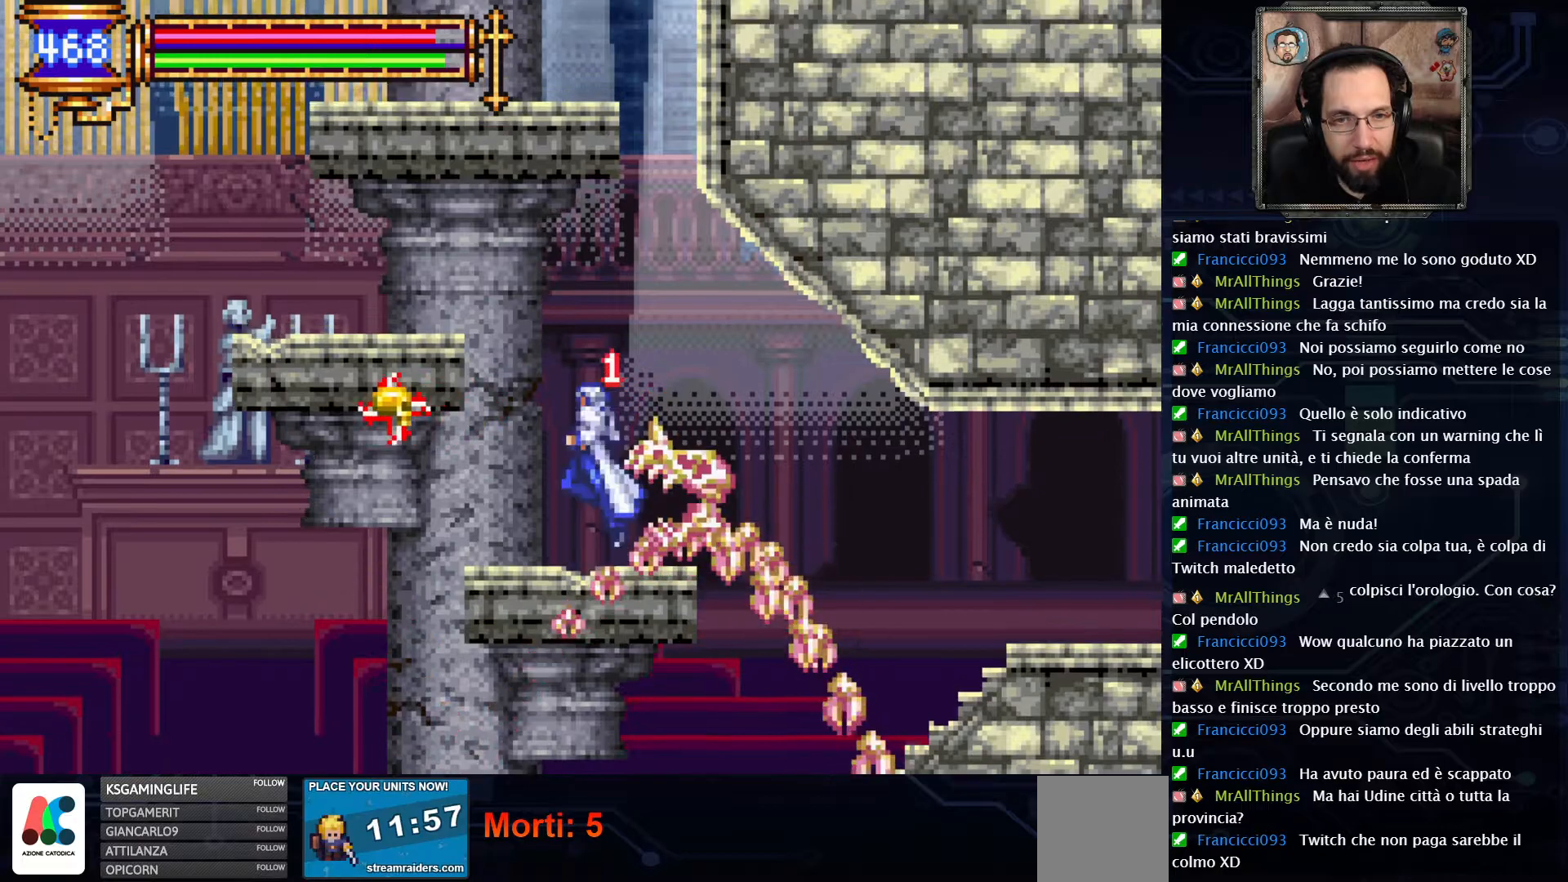
{"buttons": ["A", "DPAD_LEFT"], "left_stick": "center", "right_stick": "center", "events": [[233, "A", "up"], [267, "DPAD_LEFT", "down"], [317, "A", "down"]]}
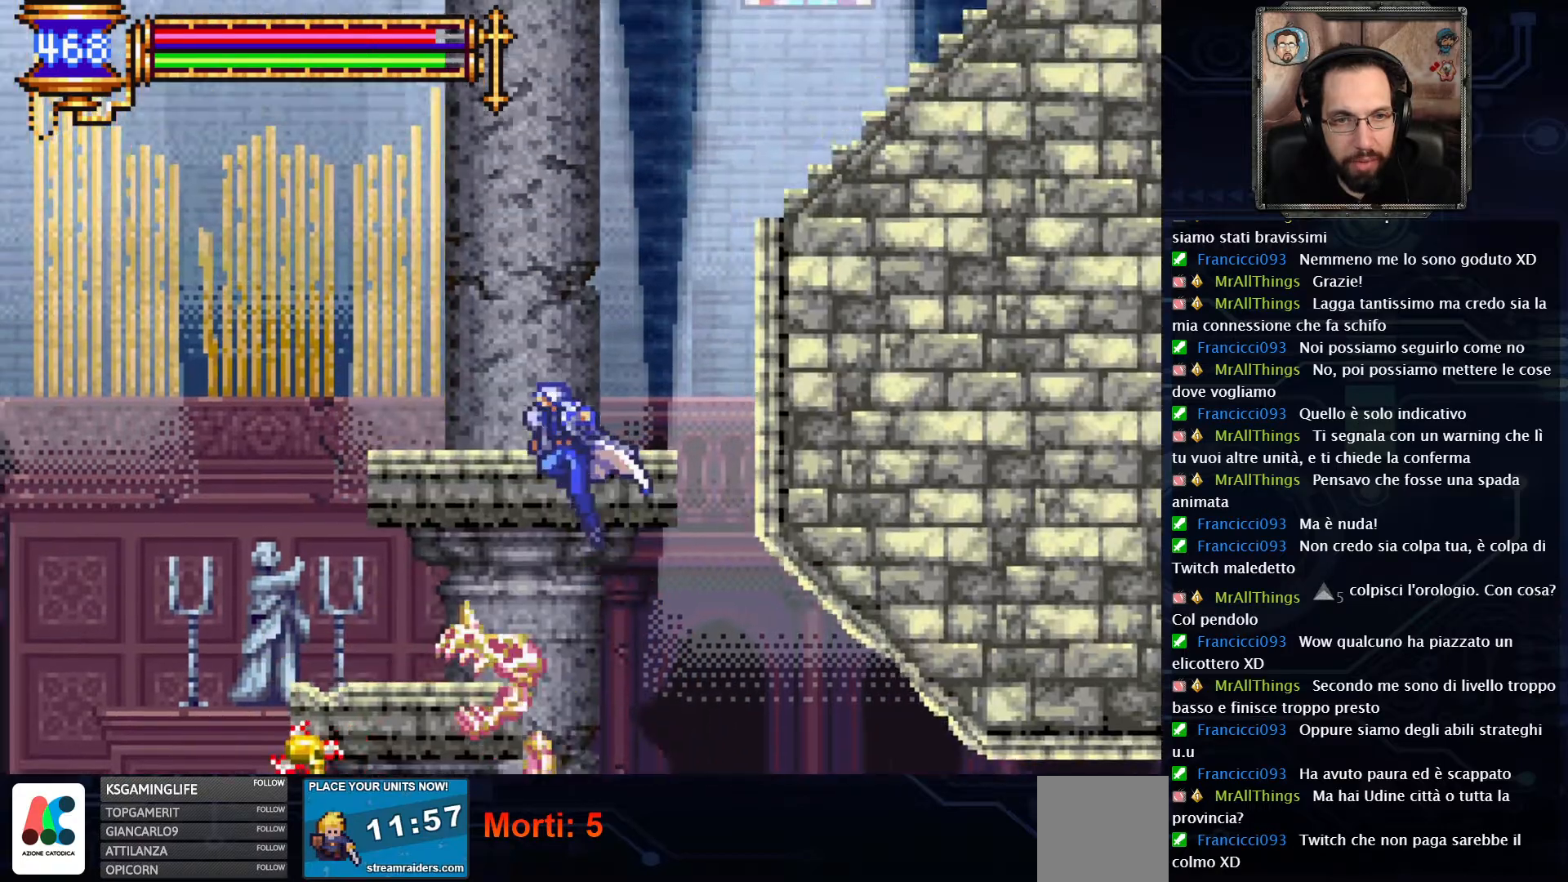
{"buttons": [], "left_stick": "center", "right_stick": "center", "events": [[67, "A", "up"], [183, "DPAD_LEFT", "up"]]}
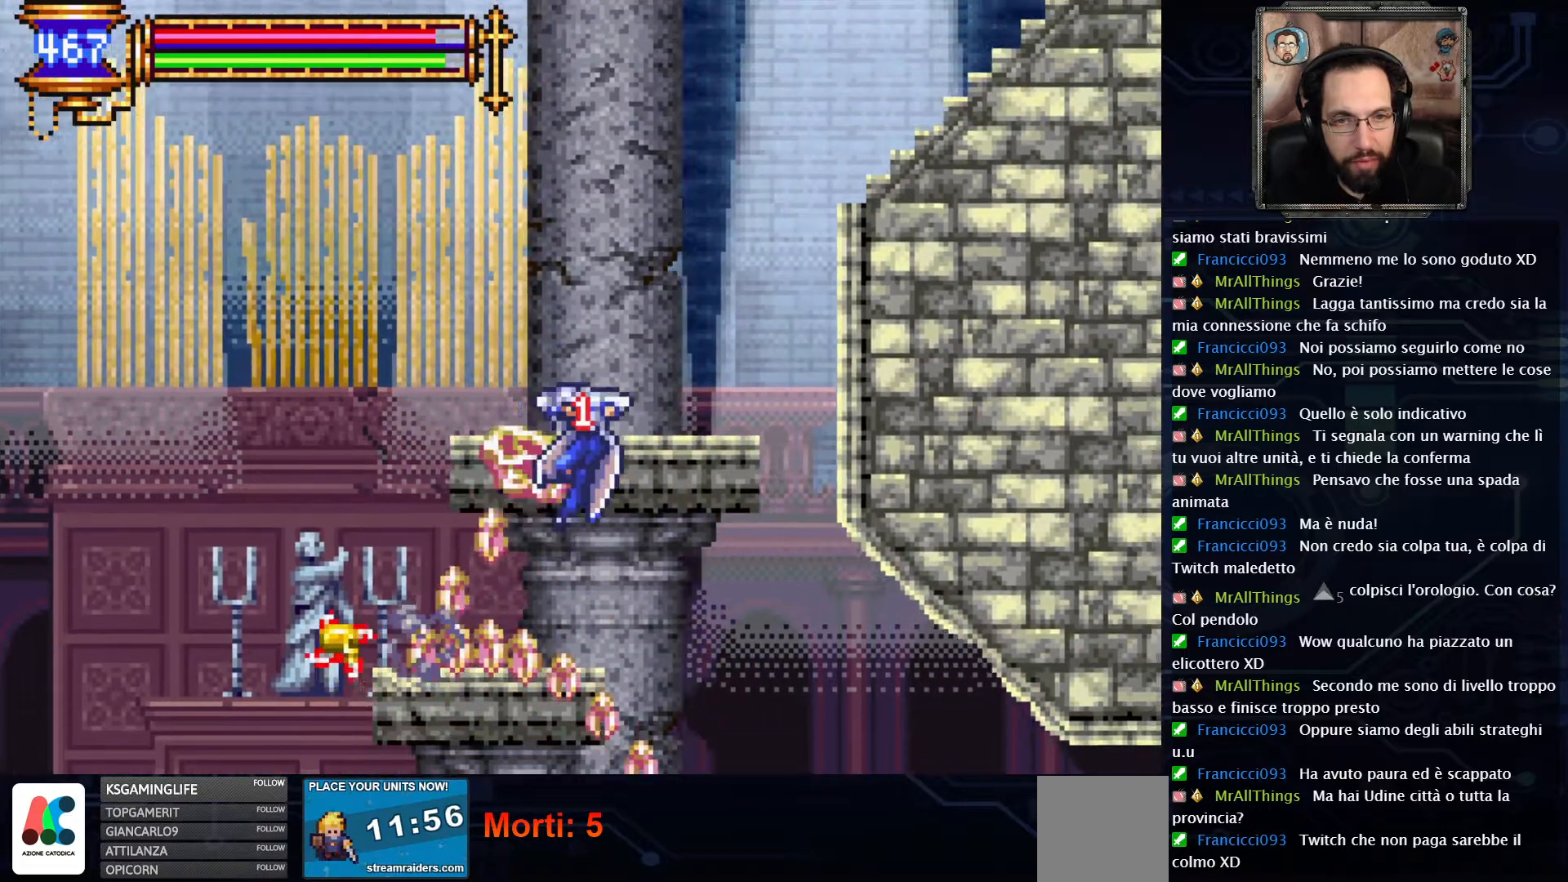
{"buttons": ["A"], "left_stick": "center", "right_stick": "center", "events": [[283, "A", "down"]]}
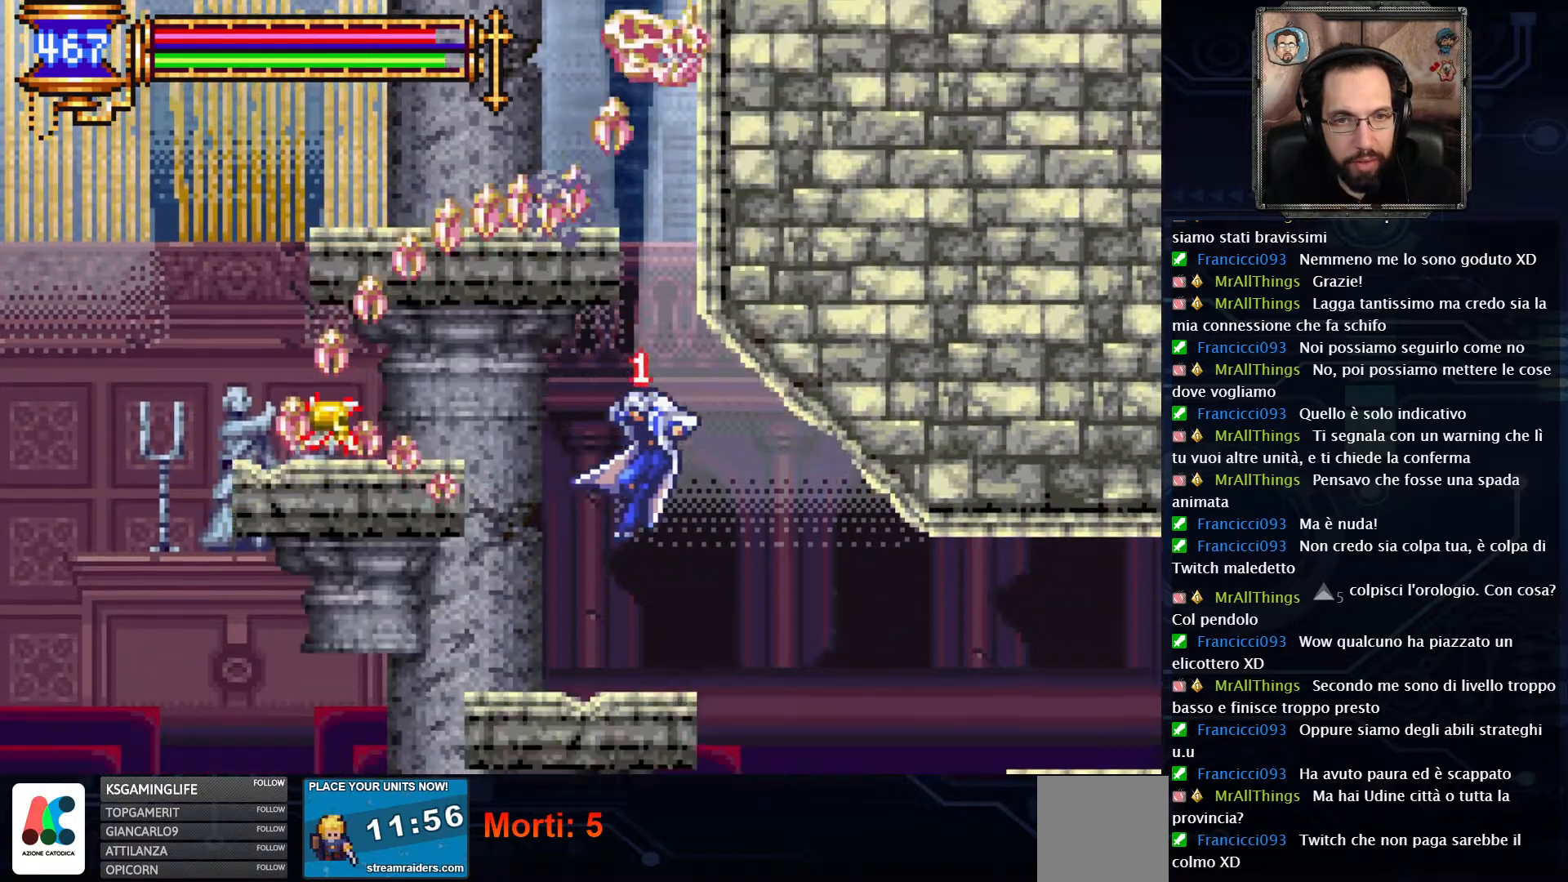
{"buttons": ["A", "DPAD_LEFT"], "left_stick": "center", "right_stick": "center", "events": [[33, "DPAD_LEFT", "down"], [83, "A", "up"], [250, "DPAD_LEFT", "up"], [467, "A", "down"], [500, "DPAD_LEFT", "down"]]}
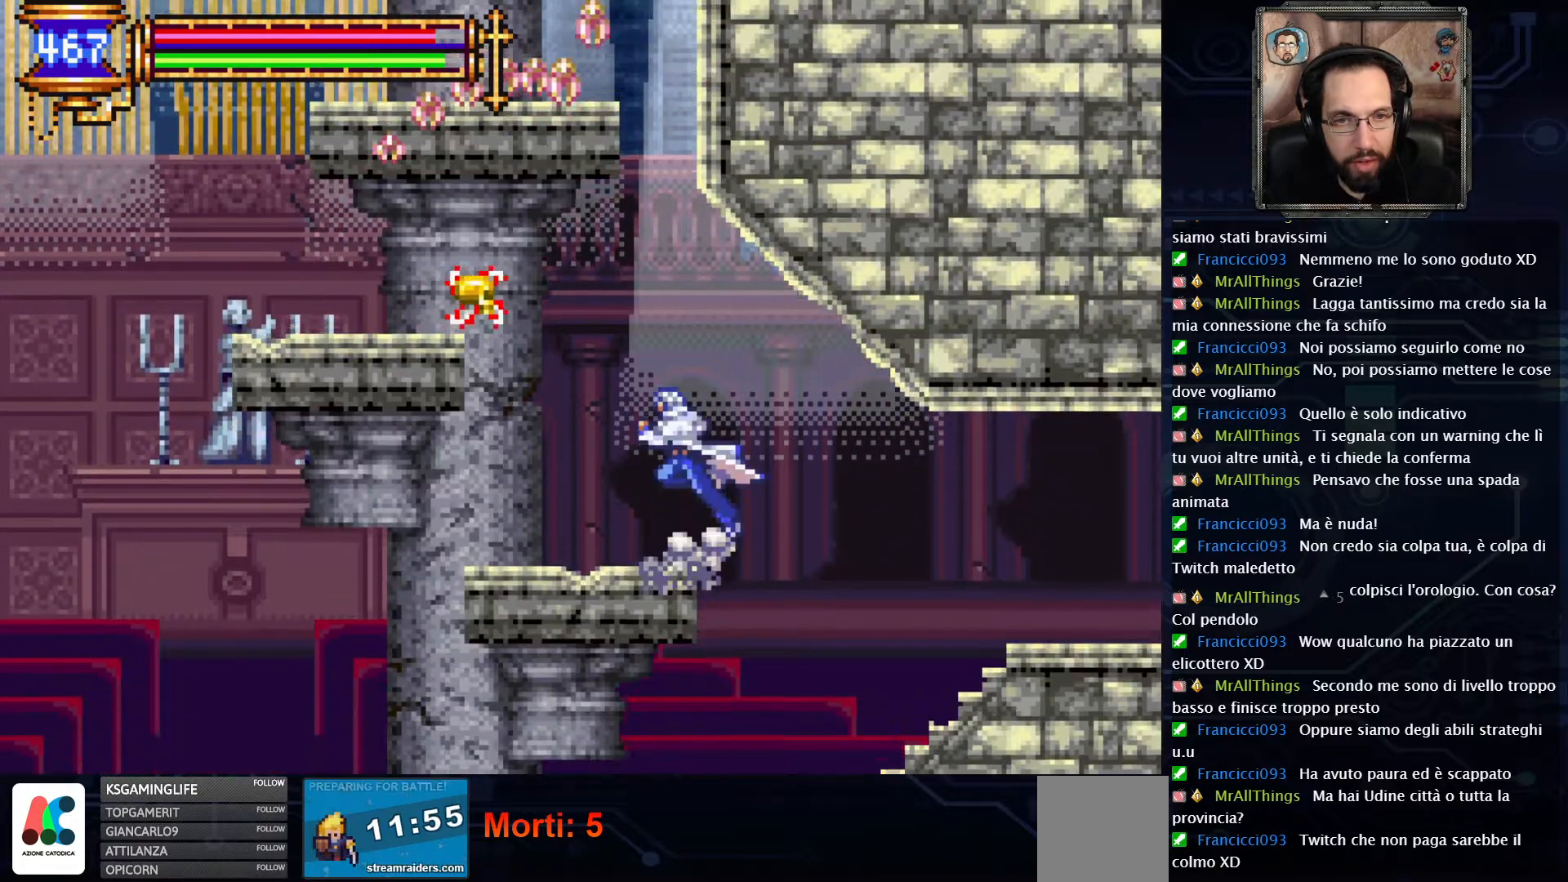
{"buttons": [], "left_stick": "center", "right_stick": "center", "events": [[83, "DPAD_LEFT", "up"], [117, "A", "up"]]}
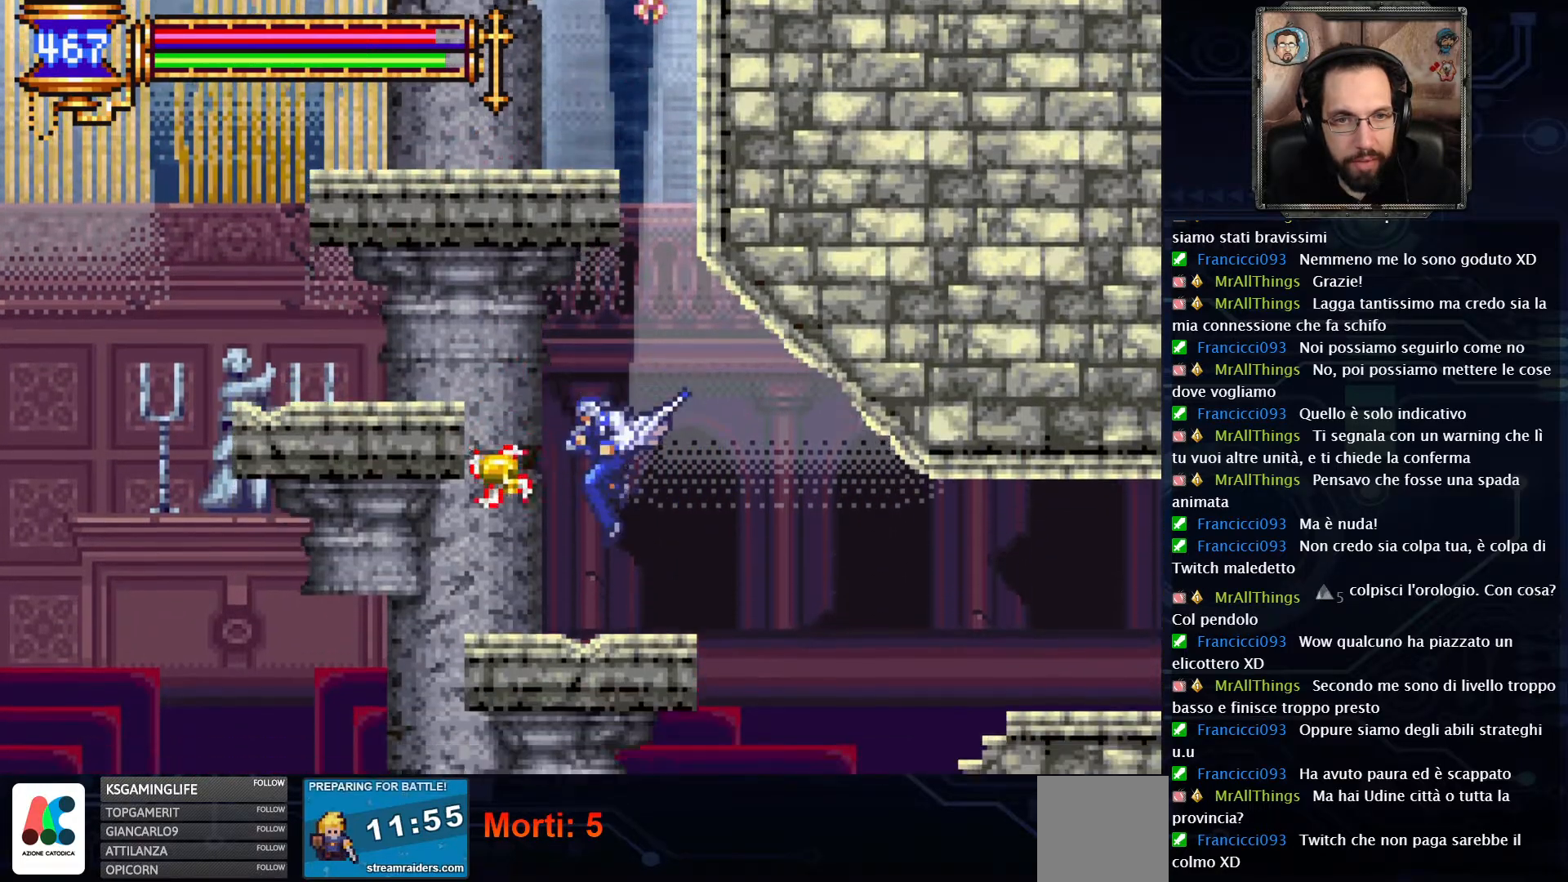
{"buttons": ["A", "DPAD_LEFT"], "left_stick": "center", "right_stick": "center", "events": [[217, "DPAD_LEFT", "down"], [283, "A", "down"]]}
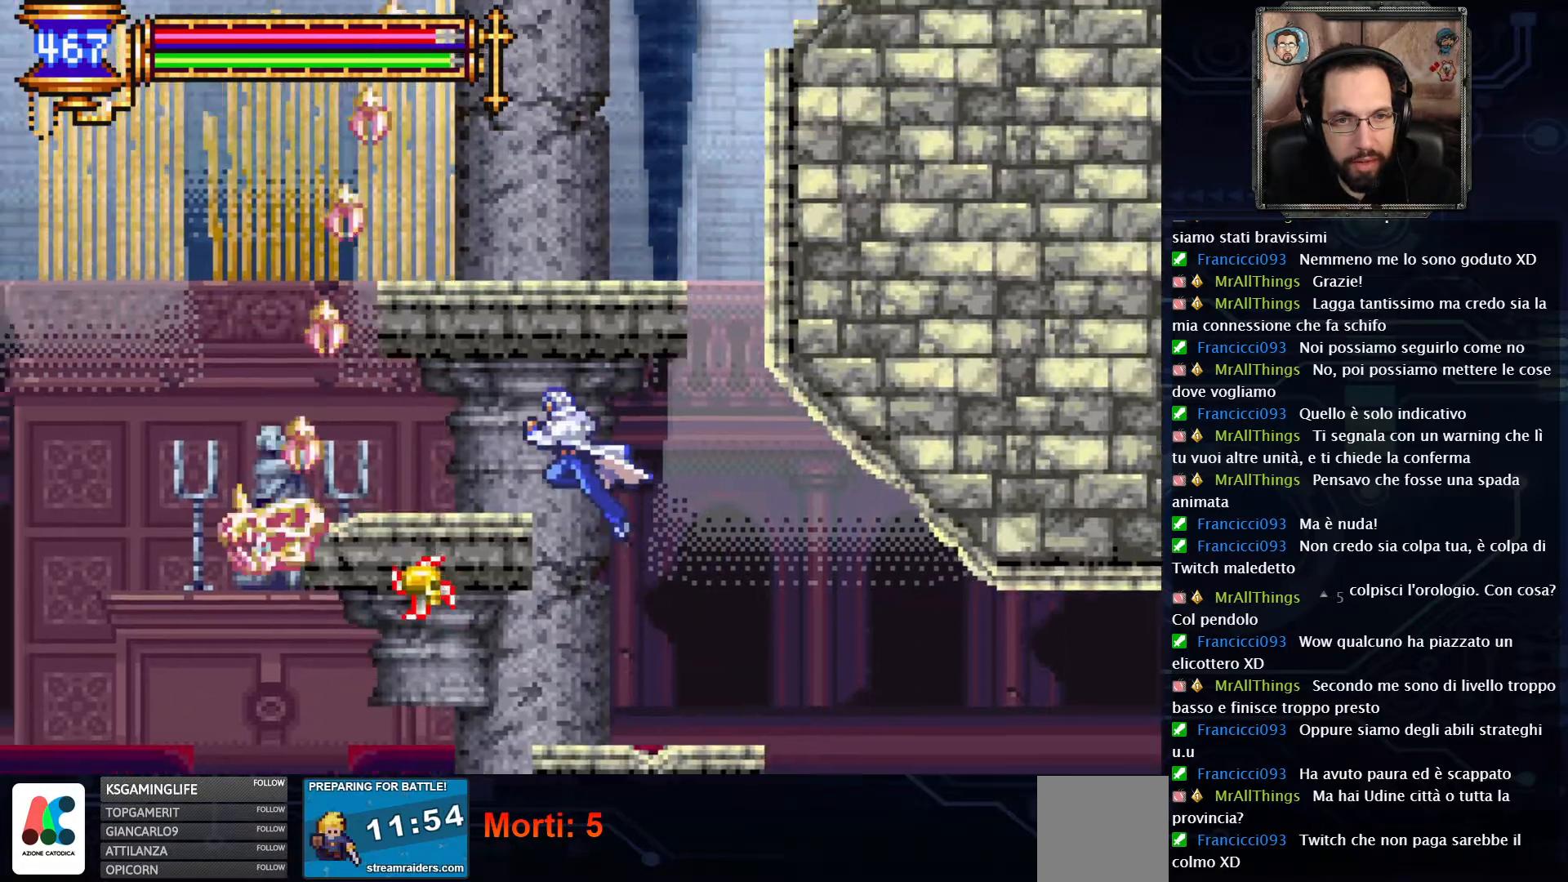
{"buttons": ["A"], "left_stick": "center", "right_stick": "center", "events": [[83, "A", "up"], [267, "DPAD_LEFT", "up"], [333, "A", "down"]]}
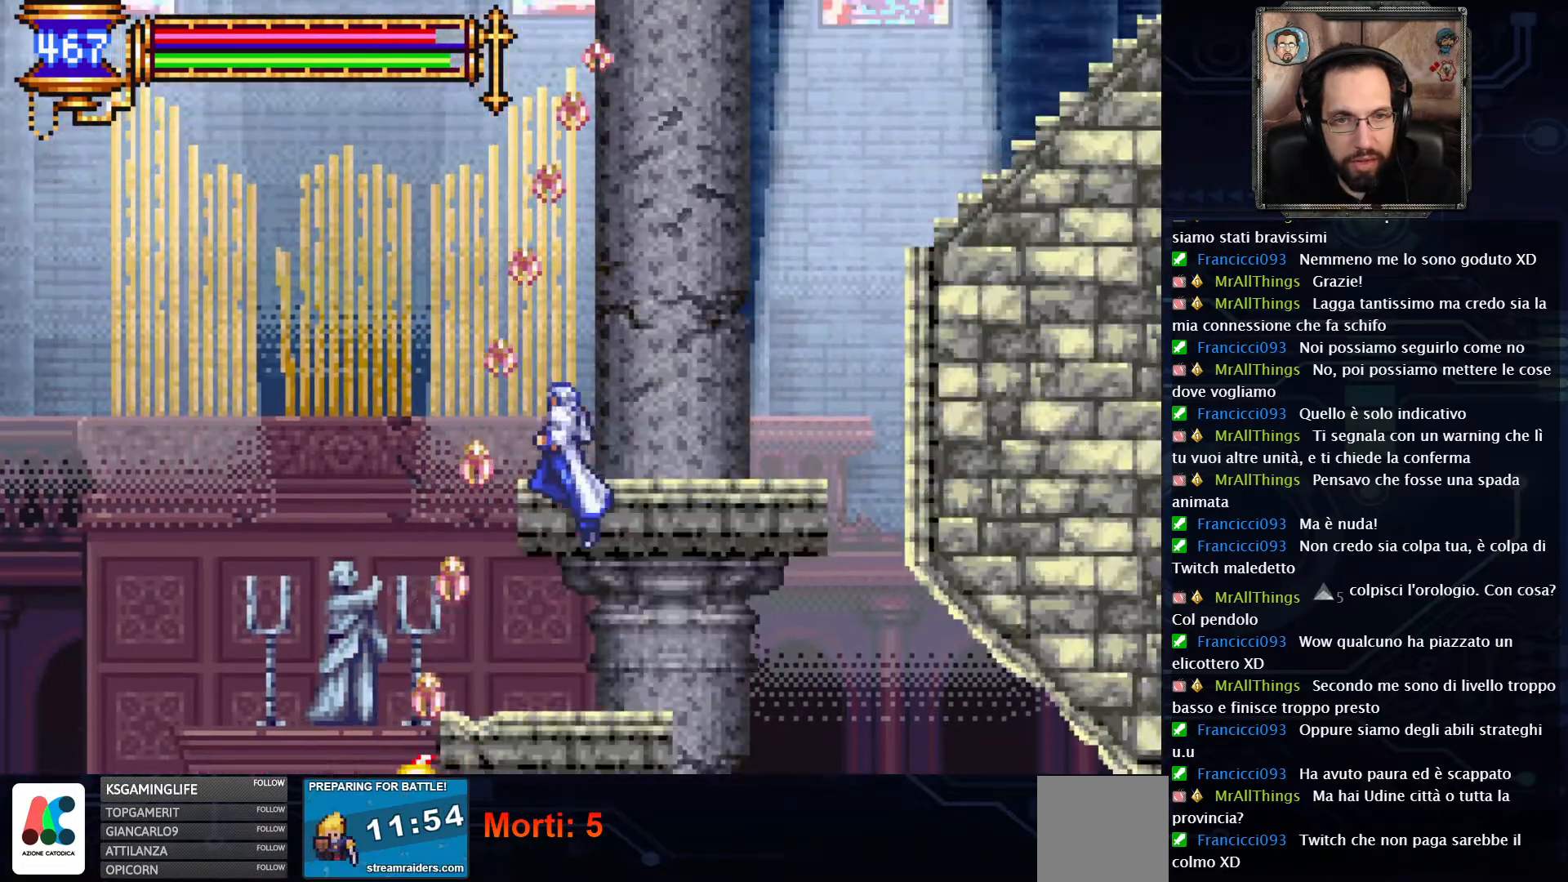
{"buttons": ["DPAD_RIGHT"], "left_stick": "center", "right_stick": "center", "events": [[117, "DPAD_RIGHT", "down"], [217, "A", "up"]]}
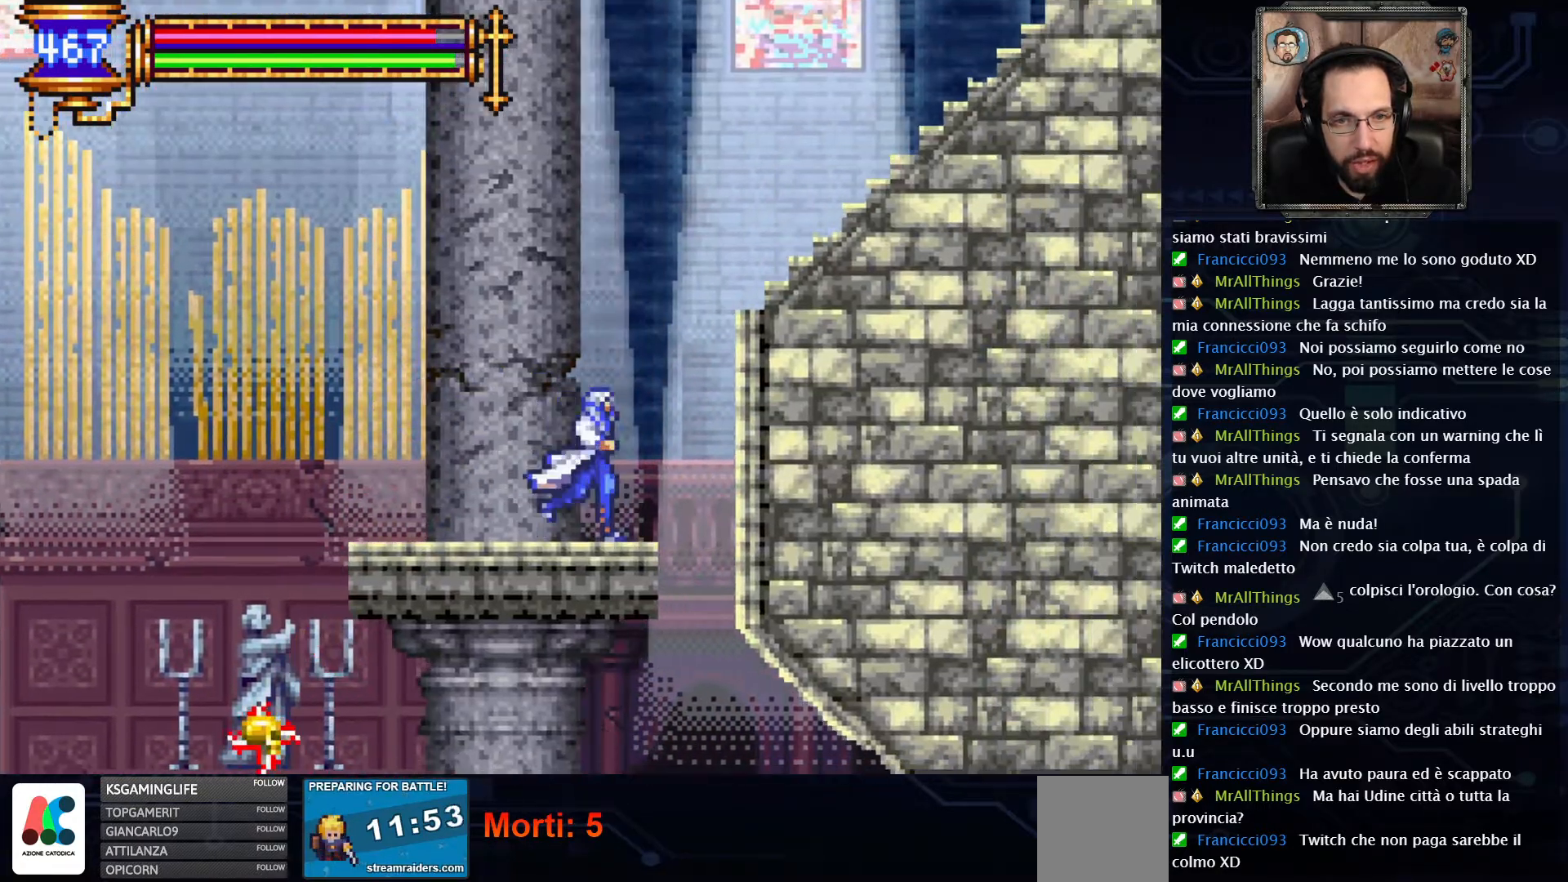
{"buttons": ["A", "DPAD_RIGHT"], "left_stick": "center", "right_stick": "center", "events": [[67, "A", "down"], [283, "A", "up"], [333, "A", "down"]]}
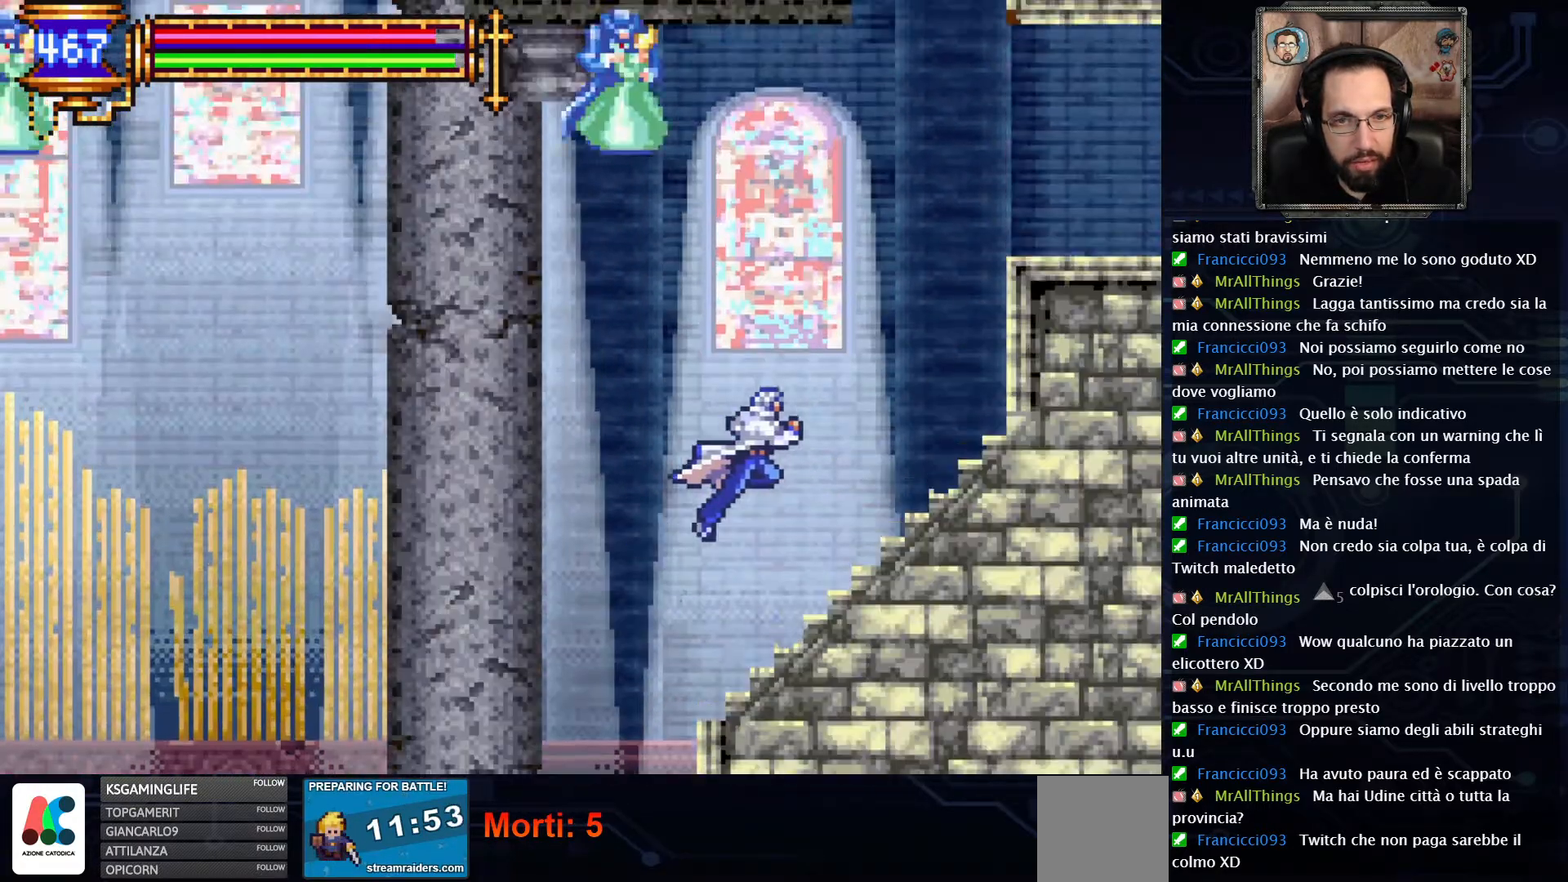
{"buttons": ["A", "DPAD_RIGHT"], "left_stick": "center", "right_stick": "center", "events": [[33, "A", "up"], [433, "A", "down"]]}
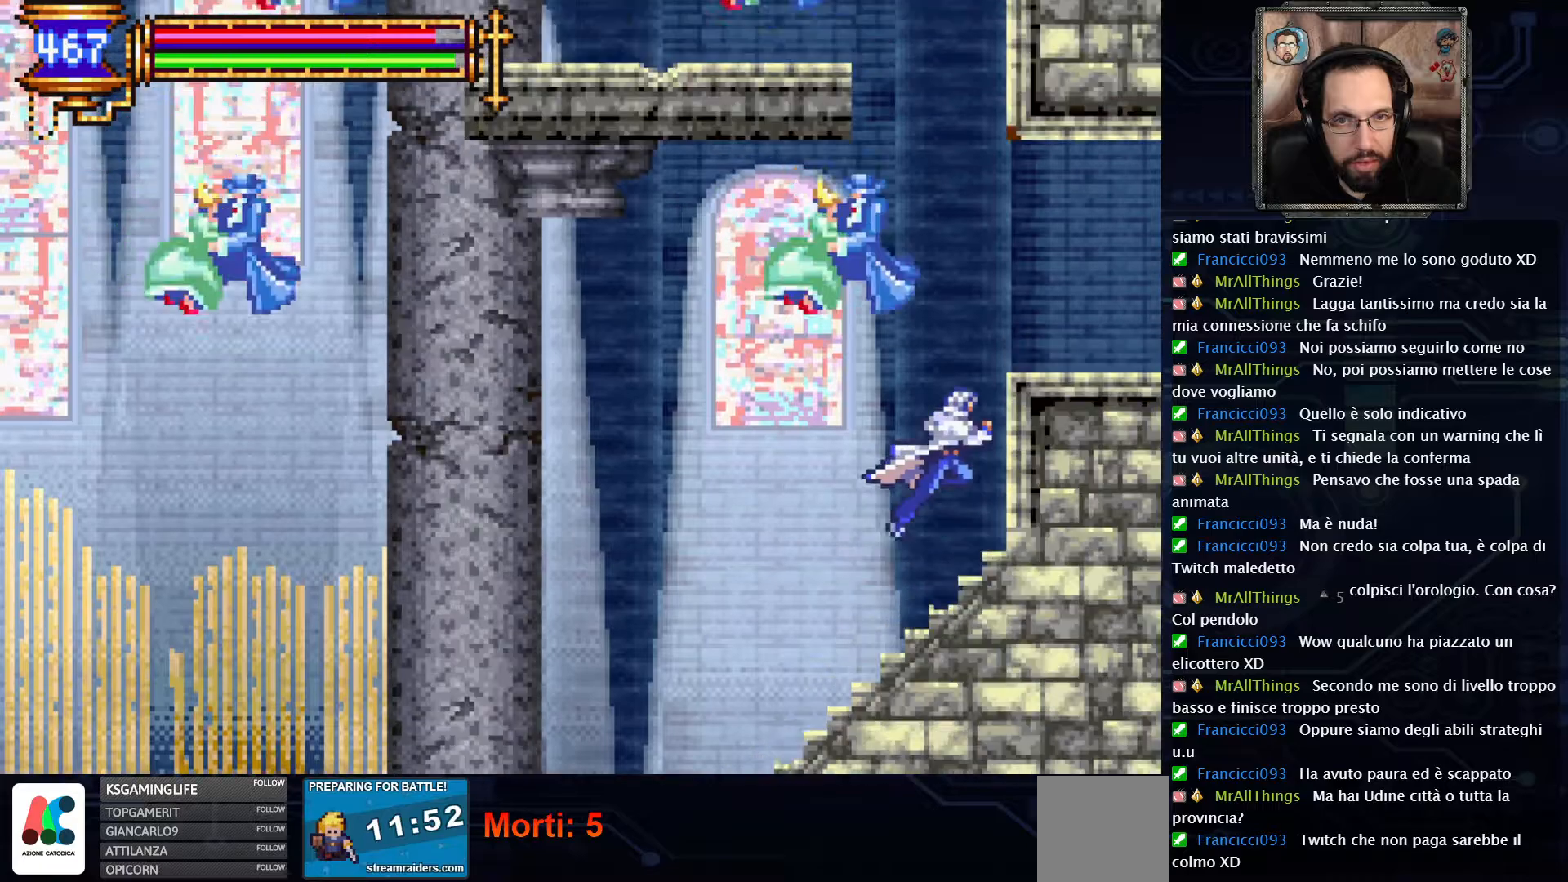
{"buttons": ["DPAD_RIGHT"], "left_stick": "center", "right_stick": "center", "events": [[317, "A", "up"]]}
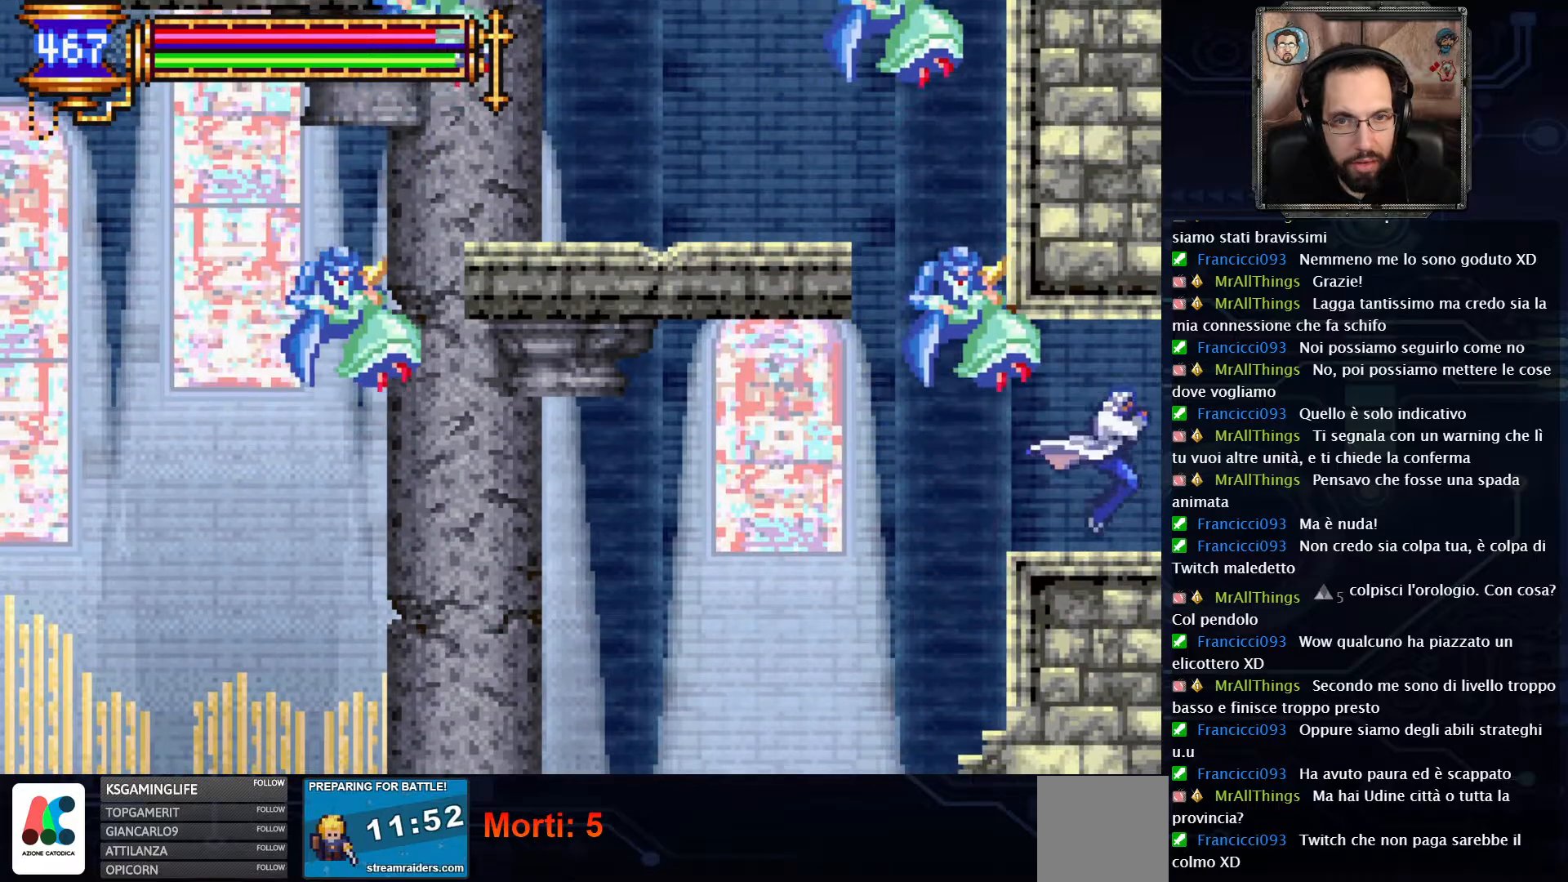
{"buttons": [], "left_stick": "center", "right_stick": "center", "events": [[367, "DPAD_RIGHT", "up"]]}
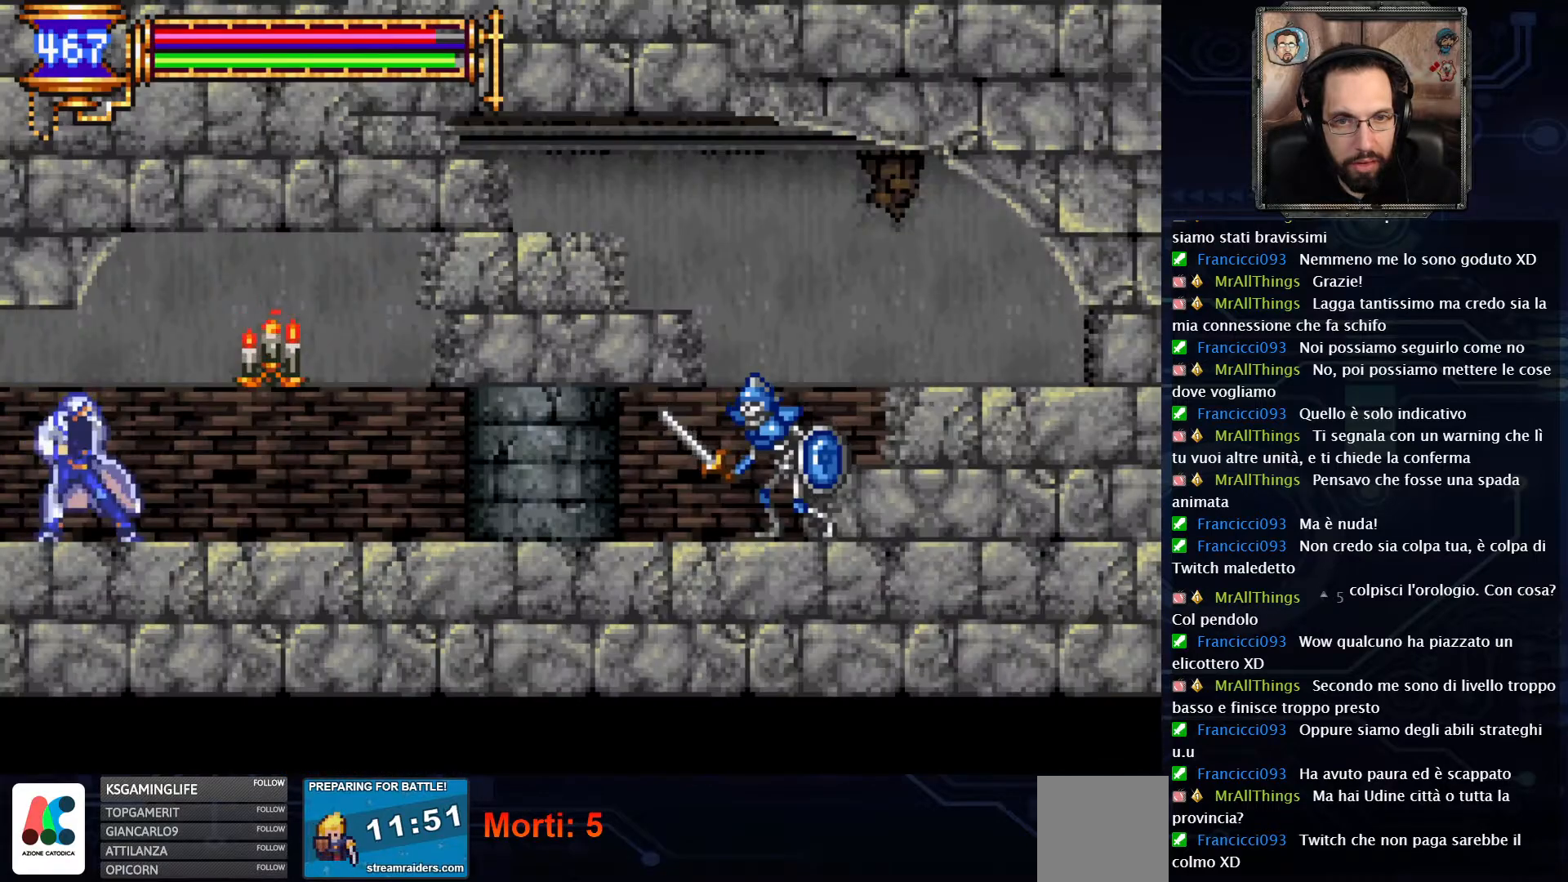
{"buttons": ["DPAD_LEFT"], "left_stick": "center", "right_stick": "center", "events": [[233, "DPAD_LEFT", "down"]]}
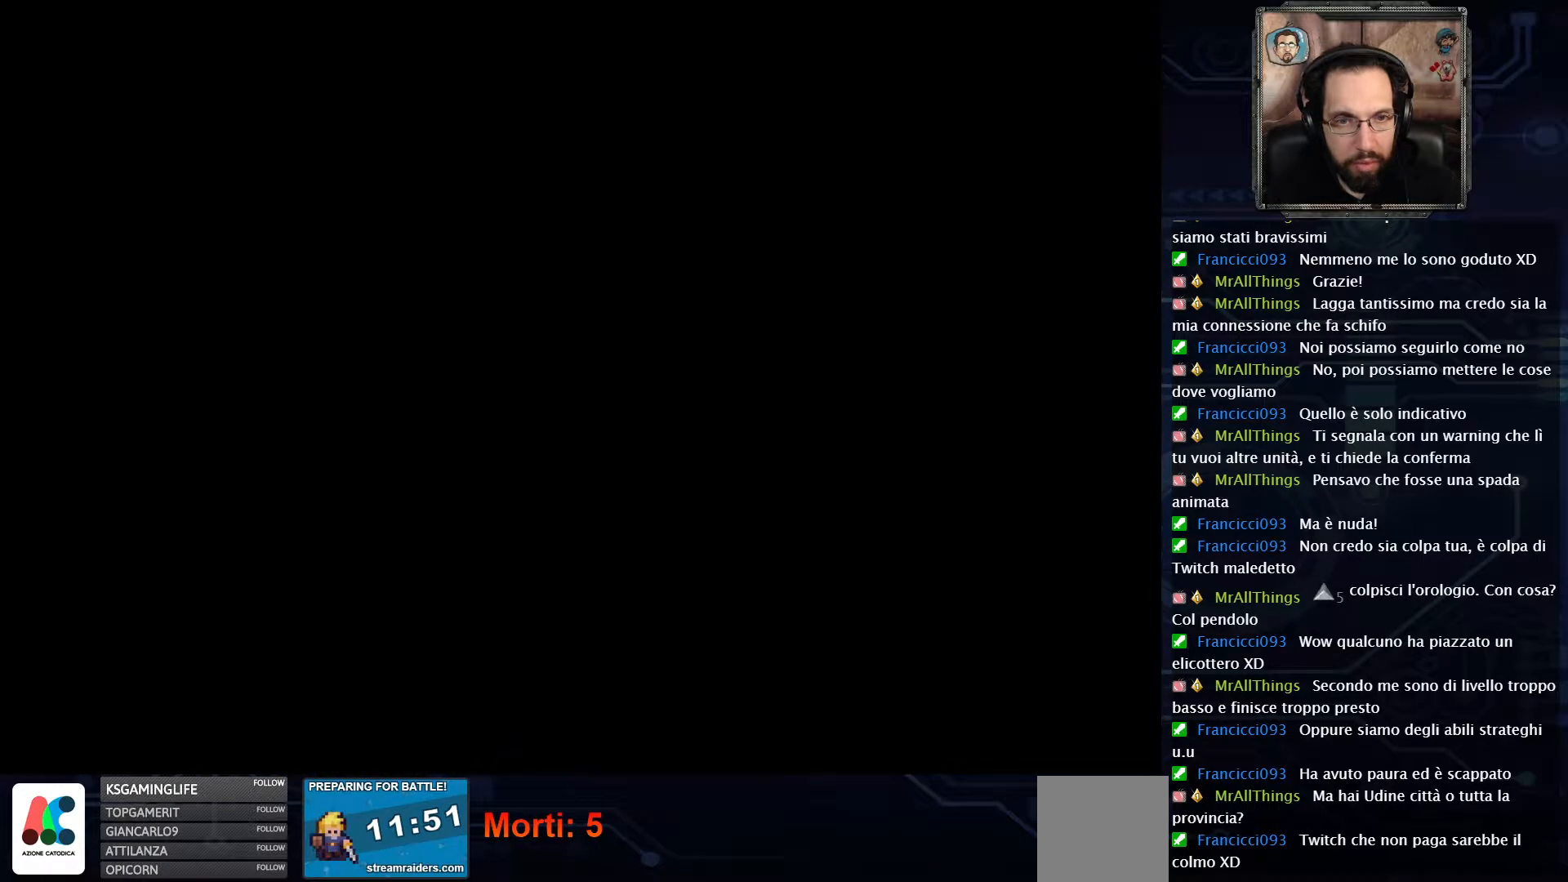
{"buttons": [], "left_stick": "center", "right_stick": "center", "events": [[417, "DPAD_LEFT", "up"]]}
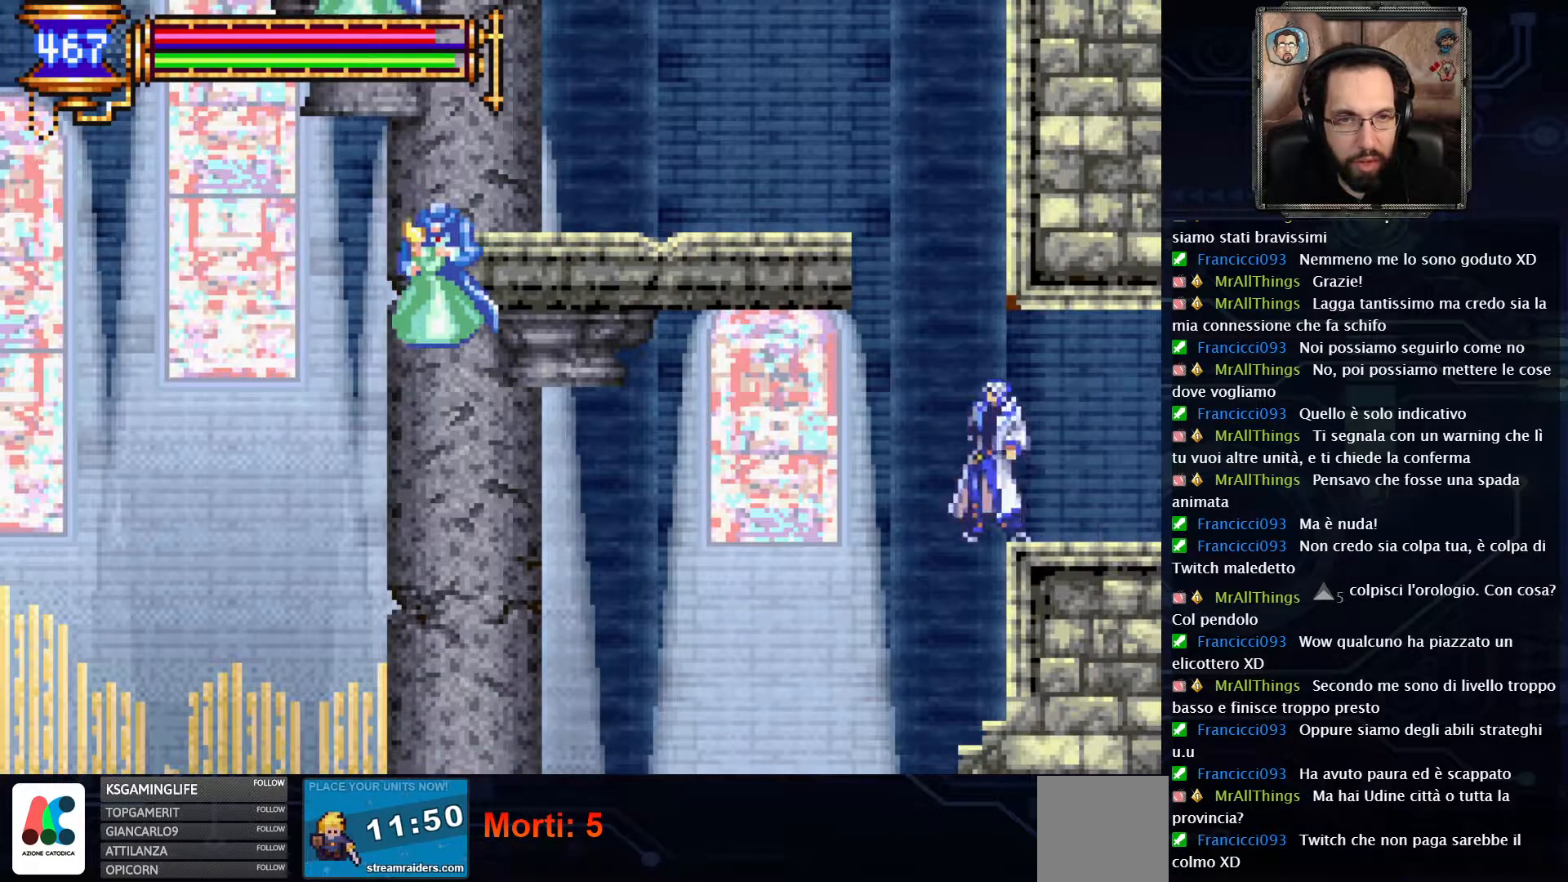
{"buttons": ["A", "X"], "left_stick": "center", "right_stick": "center", "events": [[383, "A", "down"], [483, "X", "down"]]}